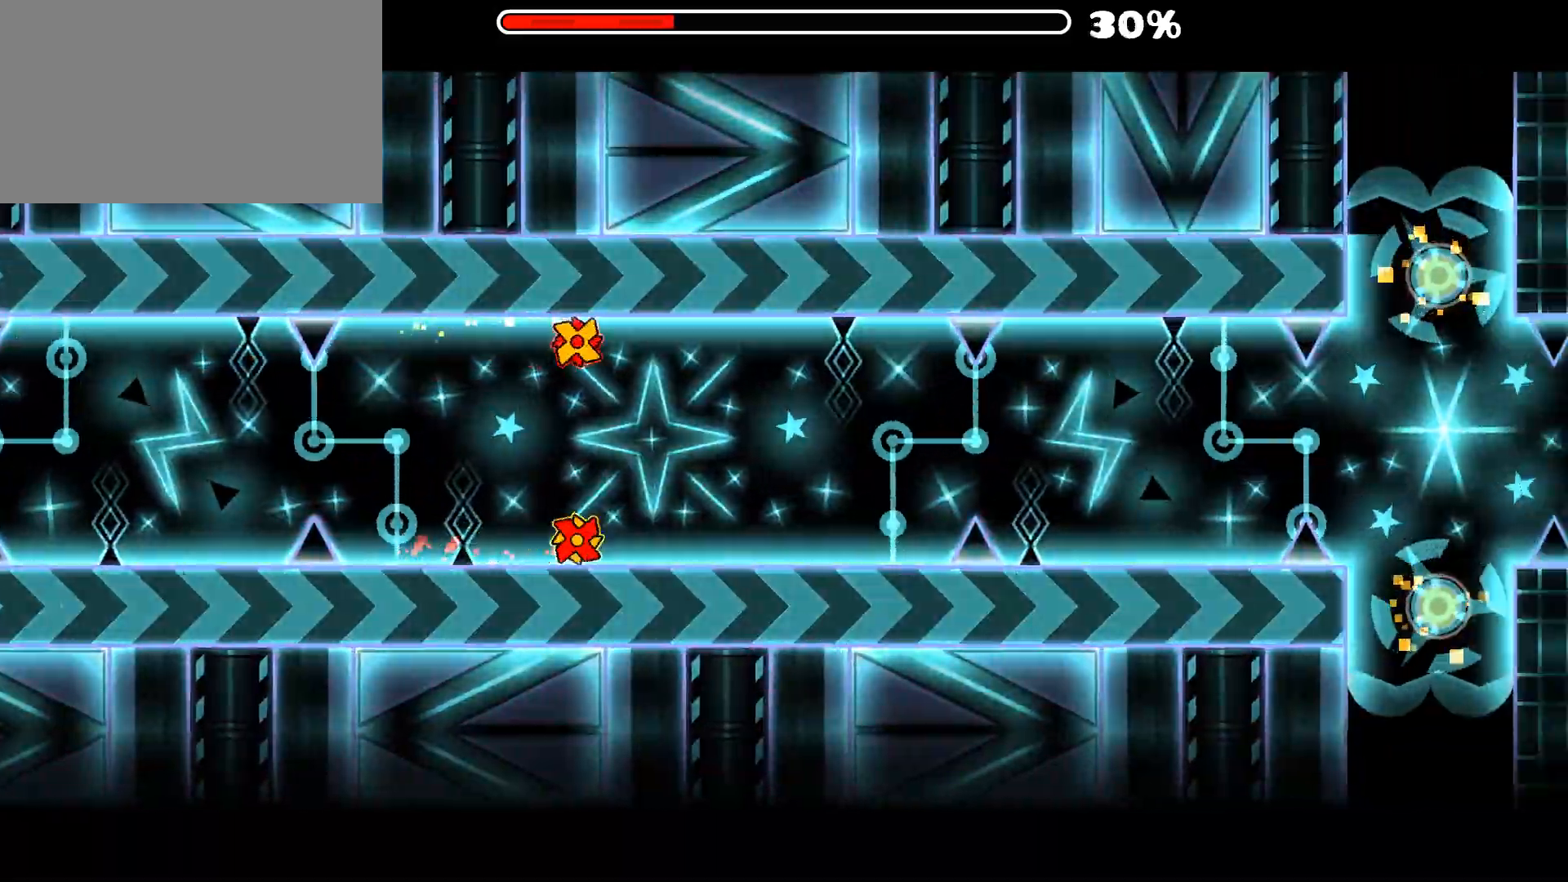
Gameplay with keyboard and mouse; each line is a JSON object with the keys and mouse buttons held at the frame after it. "events" lists presses ("down") and releases ("up") of "1", "2", "3", "4", "5", "a", "alt", "c", "caps_lock", "ctrl", "d", "e", "f", "g", "q", "r", "s", "shift", "space", "t", "tab", "v", "w", "x", "z", "mouse_left", "mouse_wheel" and "mouse_right" between this image and that frame as [ms after this image, input, new state], when the widget could be followed in between. "mouse_left", "mouse_wheel", "mouse_right" = the "left", "wheel", "right" buttons of the "mouse" list. No other keys are recorded. "wheel" means that the mouse wheel is clicked or scrolled. "mouse_move" is the direction in which the mouse moves at that frame (one of eight, or "still"), when it could be read.
{"keys": [], "mouse": [], "mouse_move": "still", "events": [[267, "mouse_left", "down"], [417, "mouse_left", "up"]]}
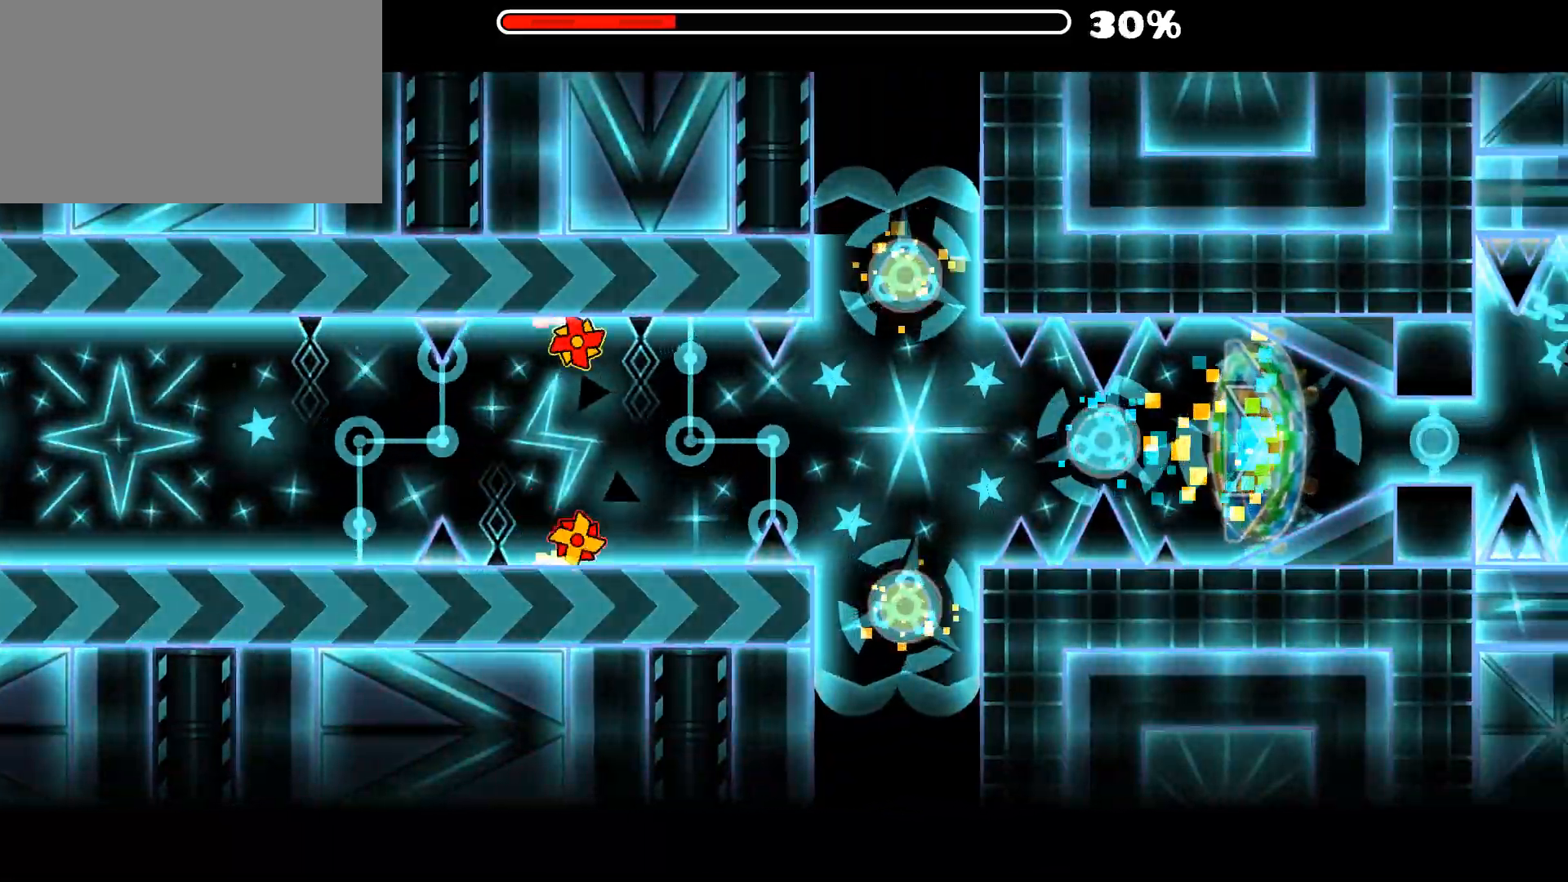
{"keys": [], "mouse": [], "mouse_move": "still", "events": [[100, "mouse_left", "down"], [200, "mouse_left", "up"], [283, "mouse_left", "down"], [383, "mouse_left", "up"]]}
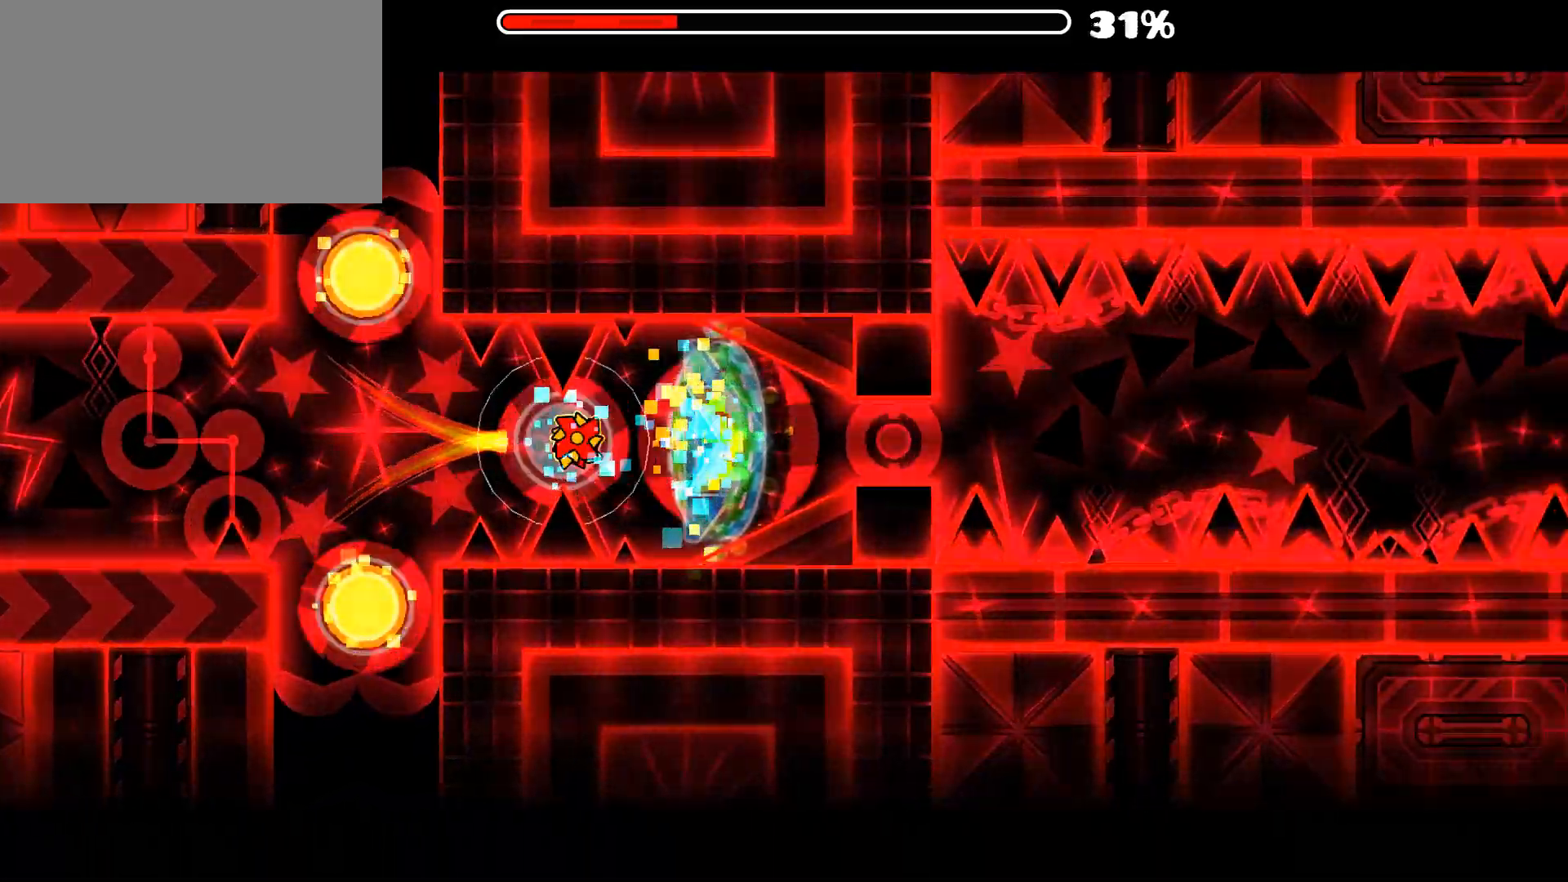
{"keys": [], "mouse": [], "mouse_move": "still", "events": []}
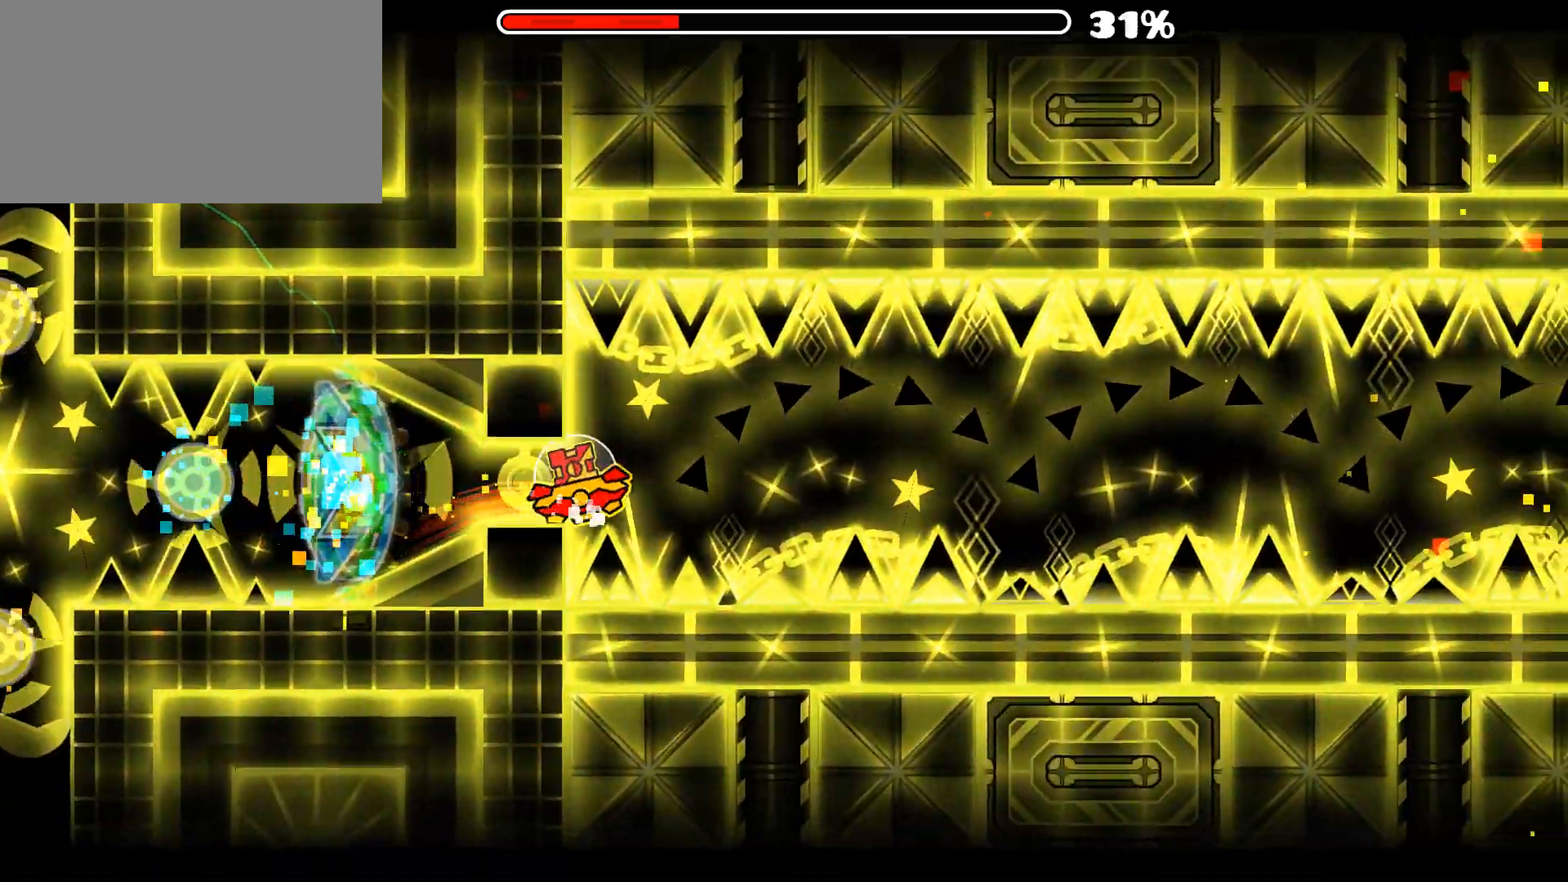
{"keys": [], "mouse": [], "mouse_move": "still", "events": [[183, "mouse_left", "down"], [267, "mouse_left", "up"]]}
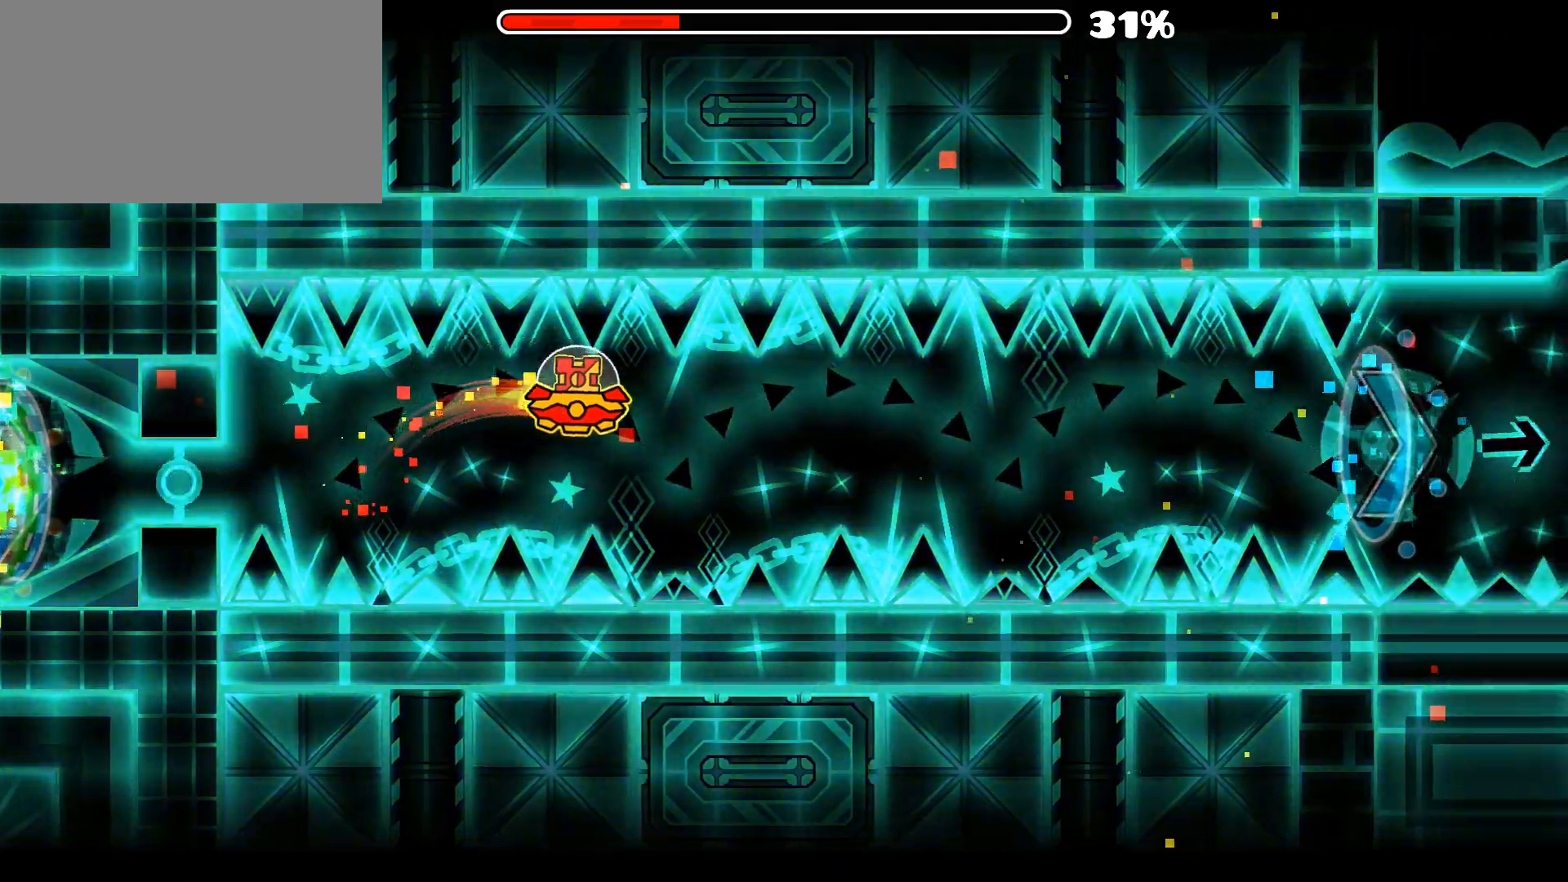
{"keys": [], "mouse": [], "mouse_move": "still", "events": [[233, "mouse_left", "down"], [333, "mouse_left", "up"]]}
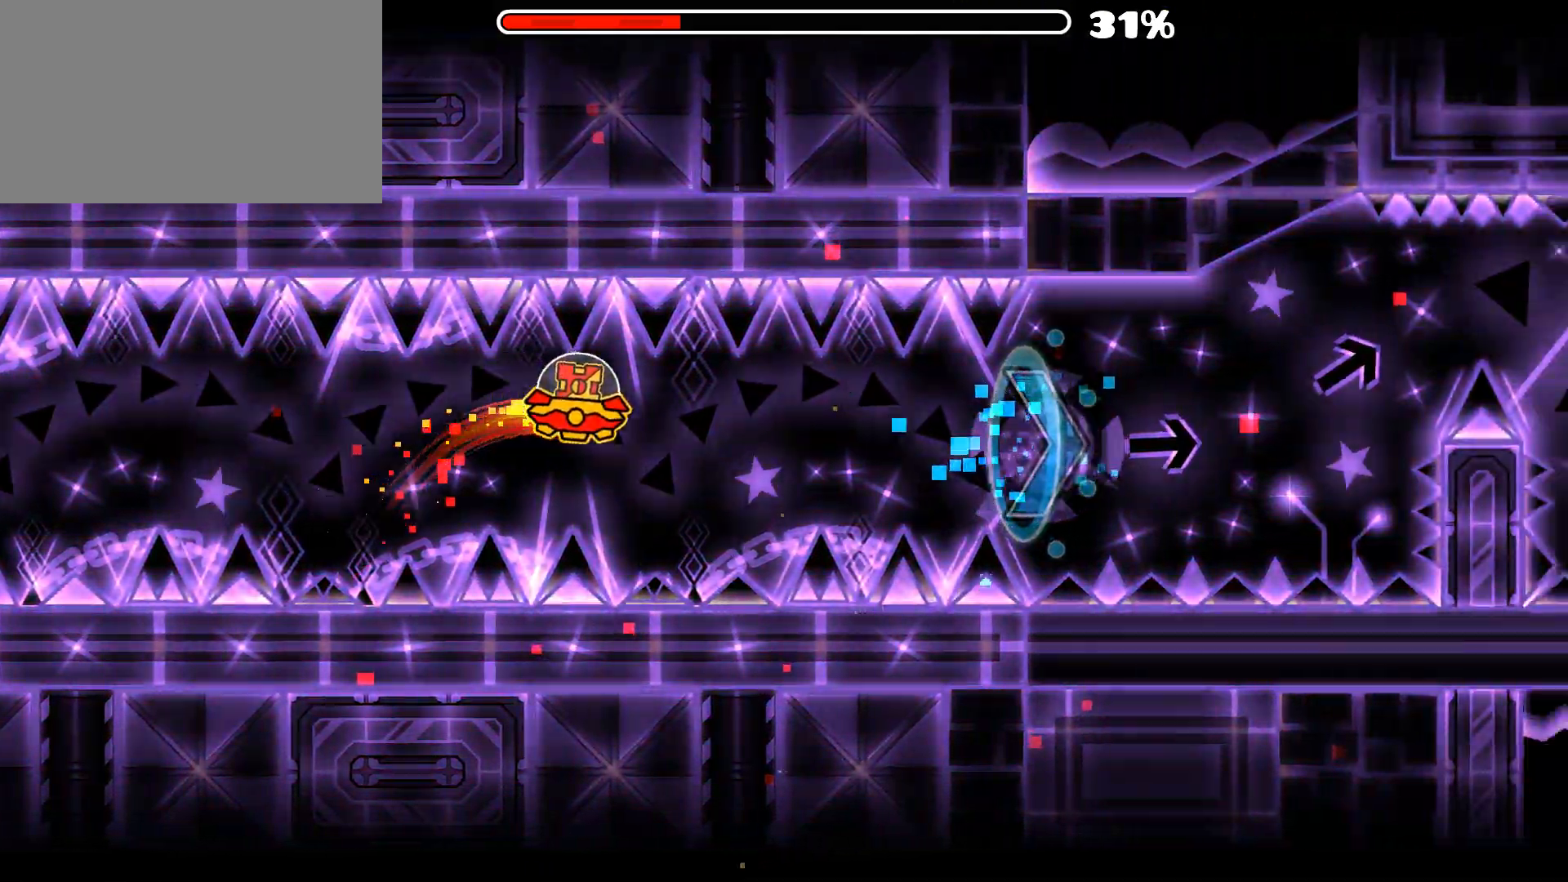
{"keys": [], "mouse": [], "mouse_move": "up-right", "events": [[267, "mouse_left", "down"], [350, "mouse_left", "up"]]}
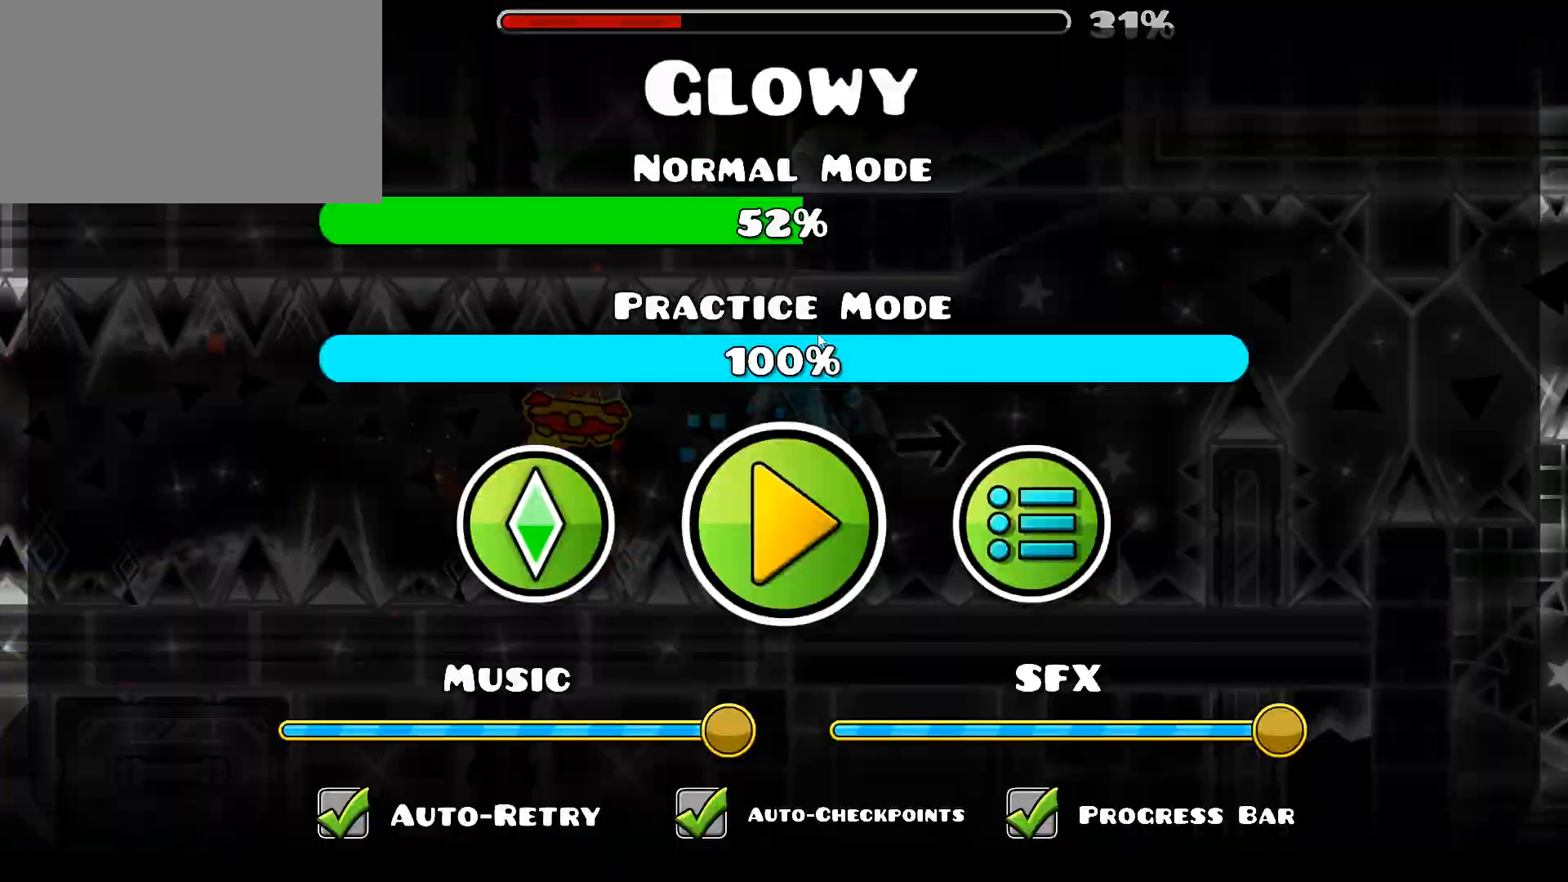
{"keys": [], "mouse": [], "mouse_move": "down-left", "events": []}
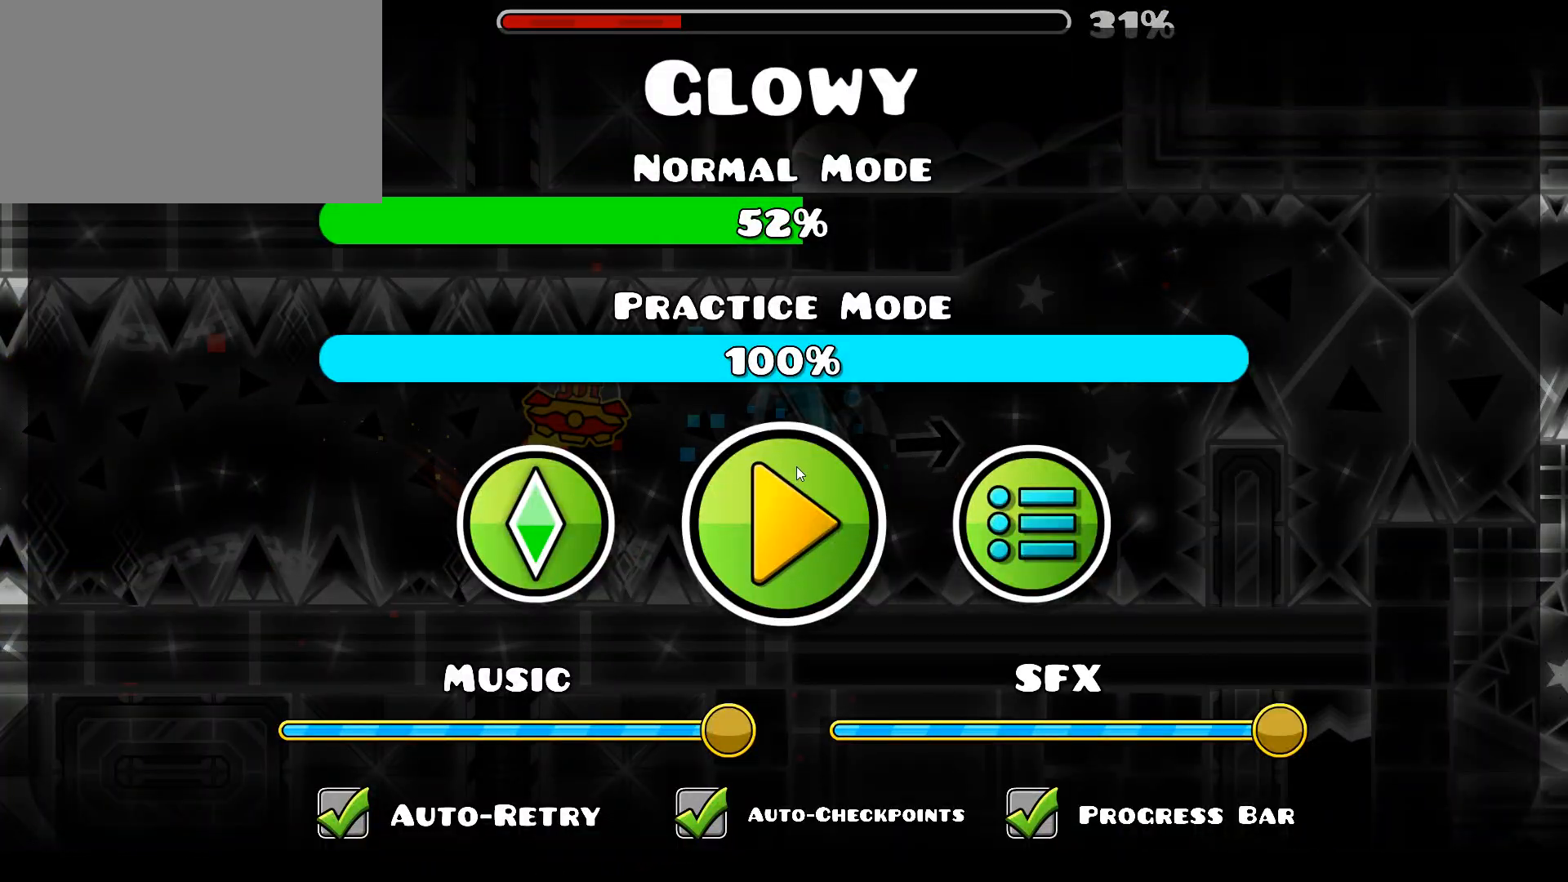
{"keys": [], "mouse": [], "mouse_move": "still", "events": [[100, "mouse_left", "down"], [150, "mouse_left", "up"]]}
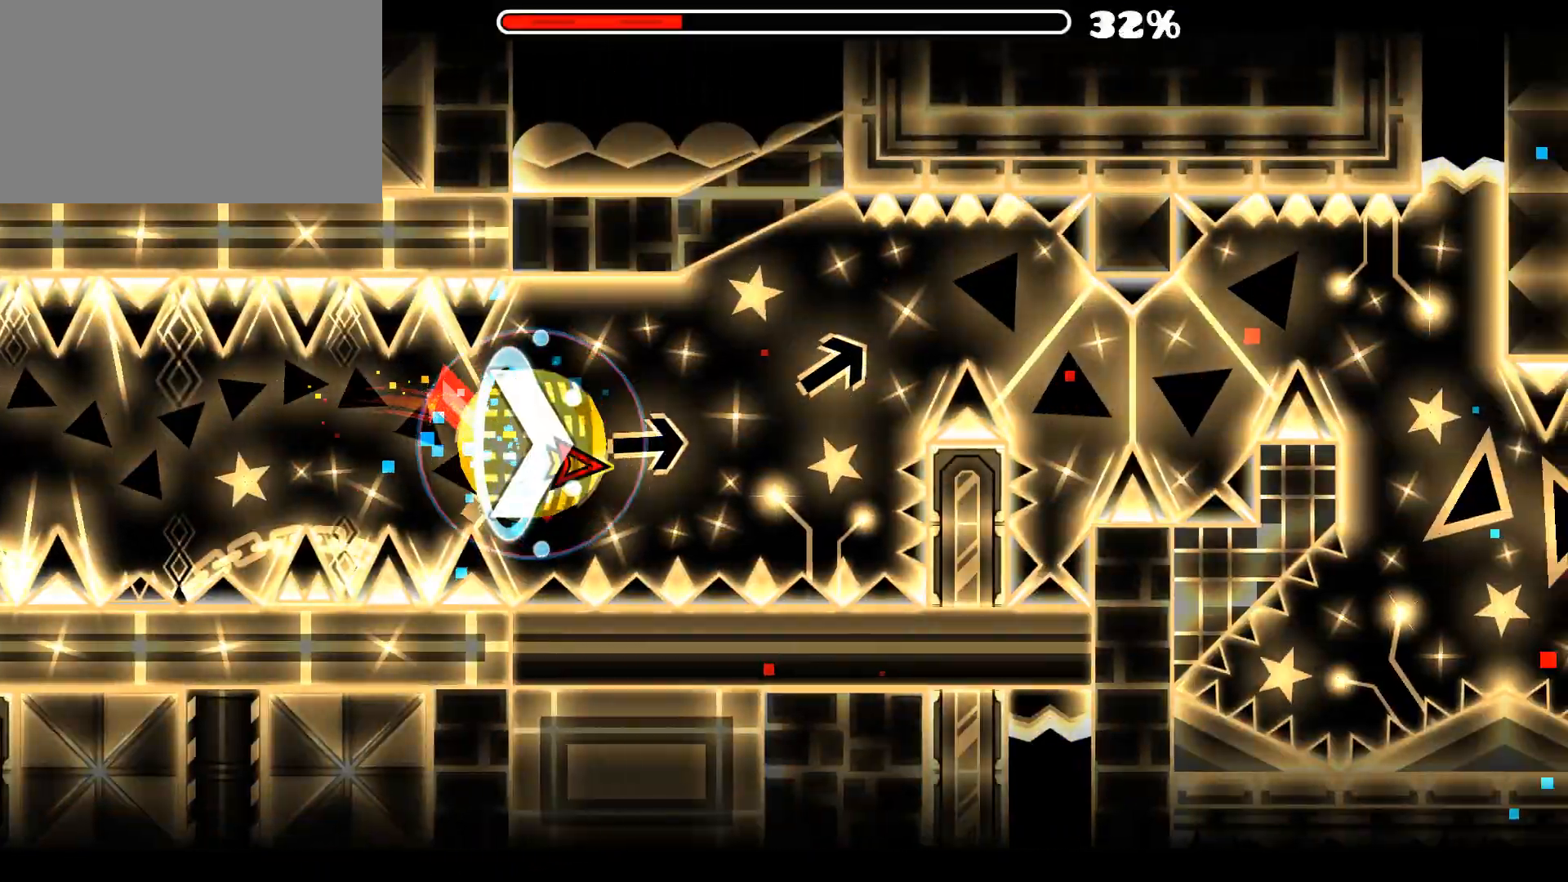
{"keys": [], "mouse": ["left"], "mouse_move": "still", "events": [[17, "mouse_left", "down"], [67, "mouse_left", "up"], [167, "mouse_left", "down"], [217, "mouse_left", "up"], [250, "mouse_left", "down"]]}
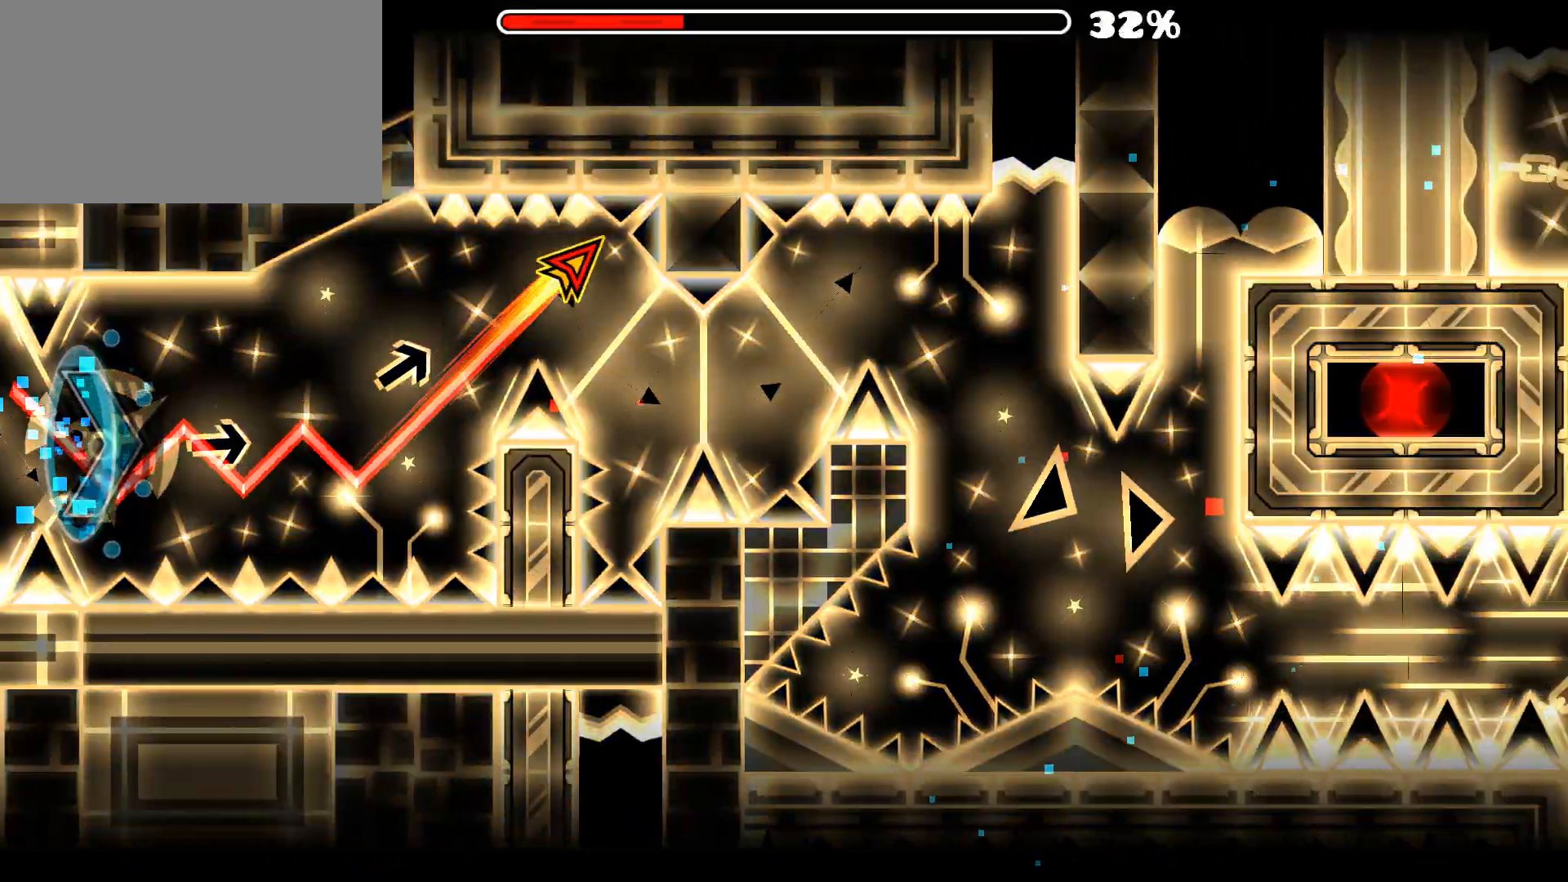
{"keys": [], "mouse": [], "mouse_move": "still", "events": [[33, "mouse_left", "up"], [233, "mouse_left", "down"], [367, "mouse_left", "up"]]}
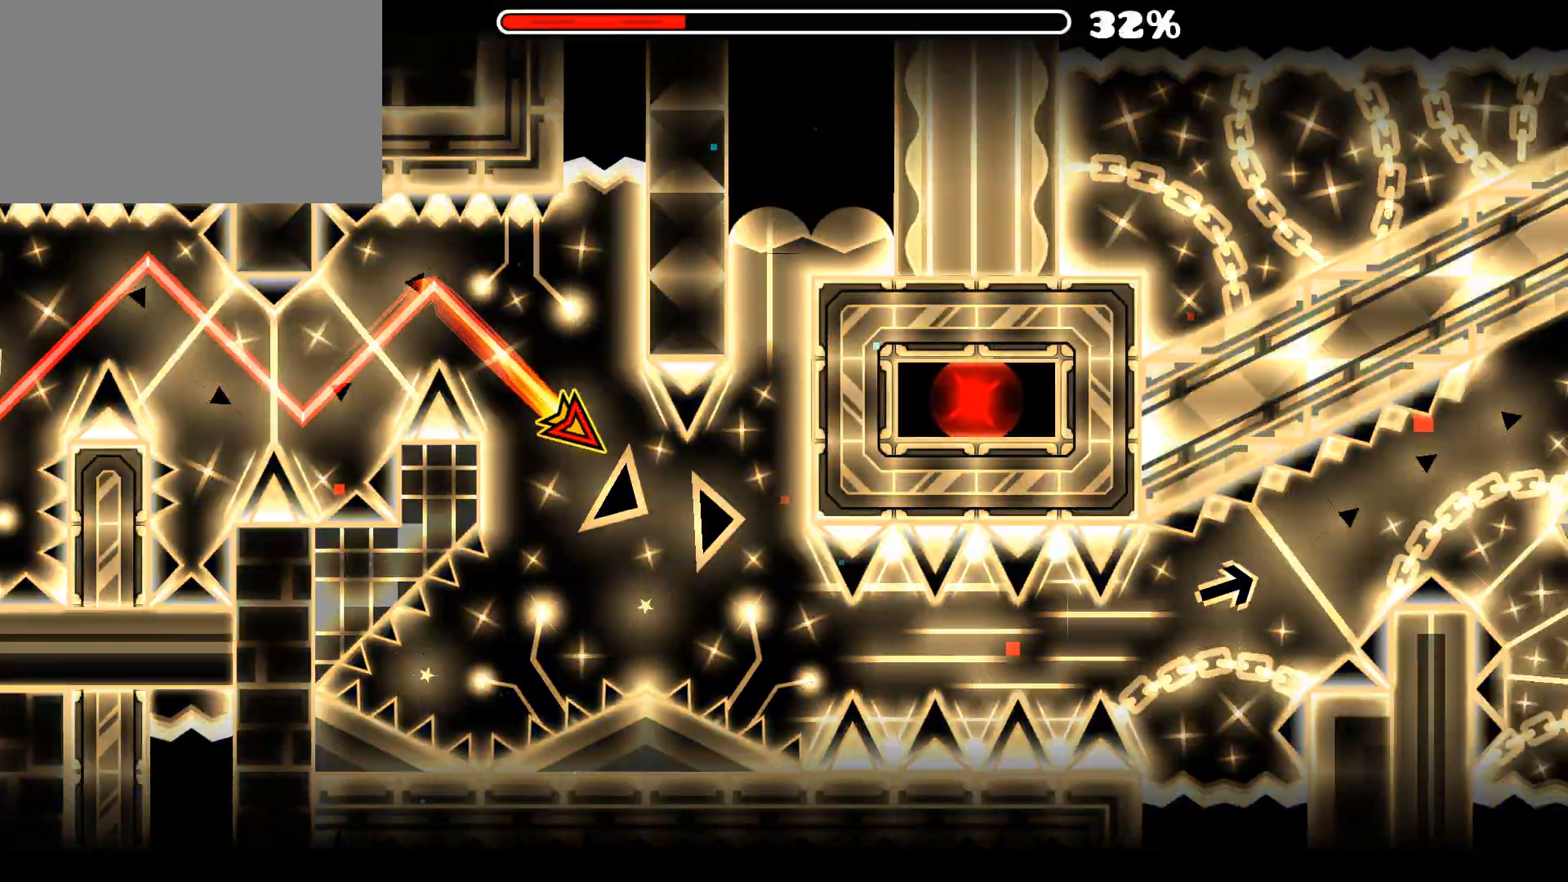
{"keys": [], "mouse": ["left"], "mouse_move": "up", "events": [[333, "mouse_left", "down"], [383, "mouse_left", "up"], [483, "mouse_left", "down"]]}
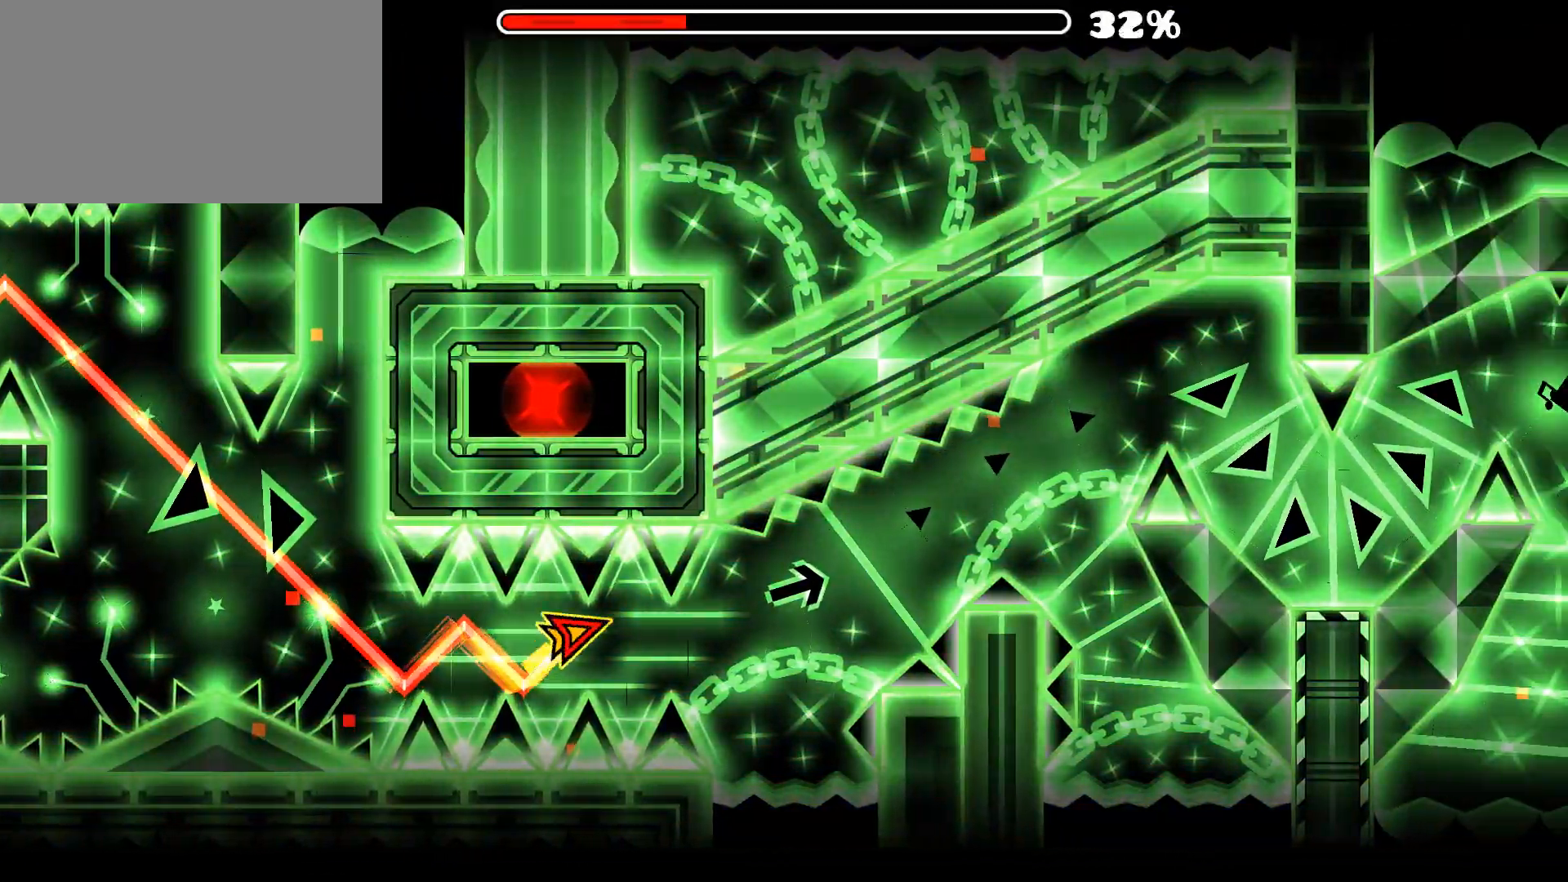
{"keys": [], "mouse": [], "mouse_move": "still", "events": [[17, "mouse_left", "up"], [117, "mouse_left", "down"], [217, "mouse_left", "up"], [250, "mouse_left", "down"], [483, "mouse_left", "up"]]}
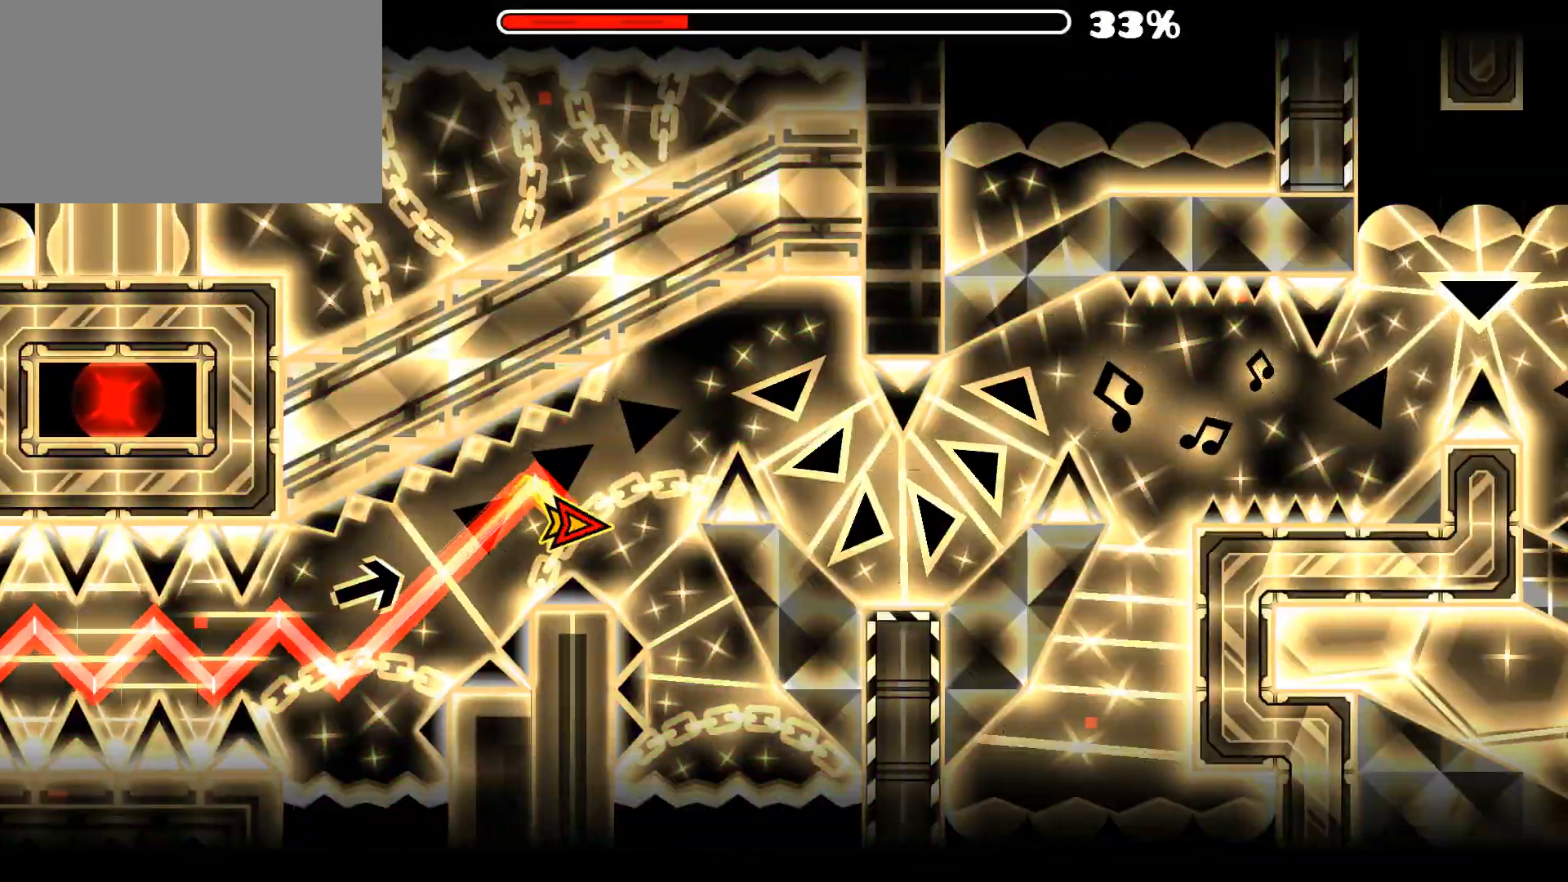
{"keys": [], "mouse": ["left"], "mouse_move": "still", "events": [[33, "mouse_left", "down"], [233, "mouse_left", "up"], [417, "mouse_left", "down"]]}
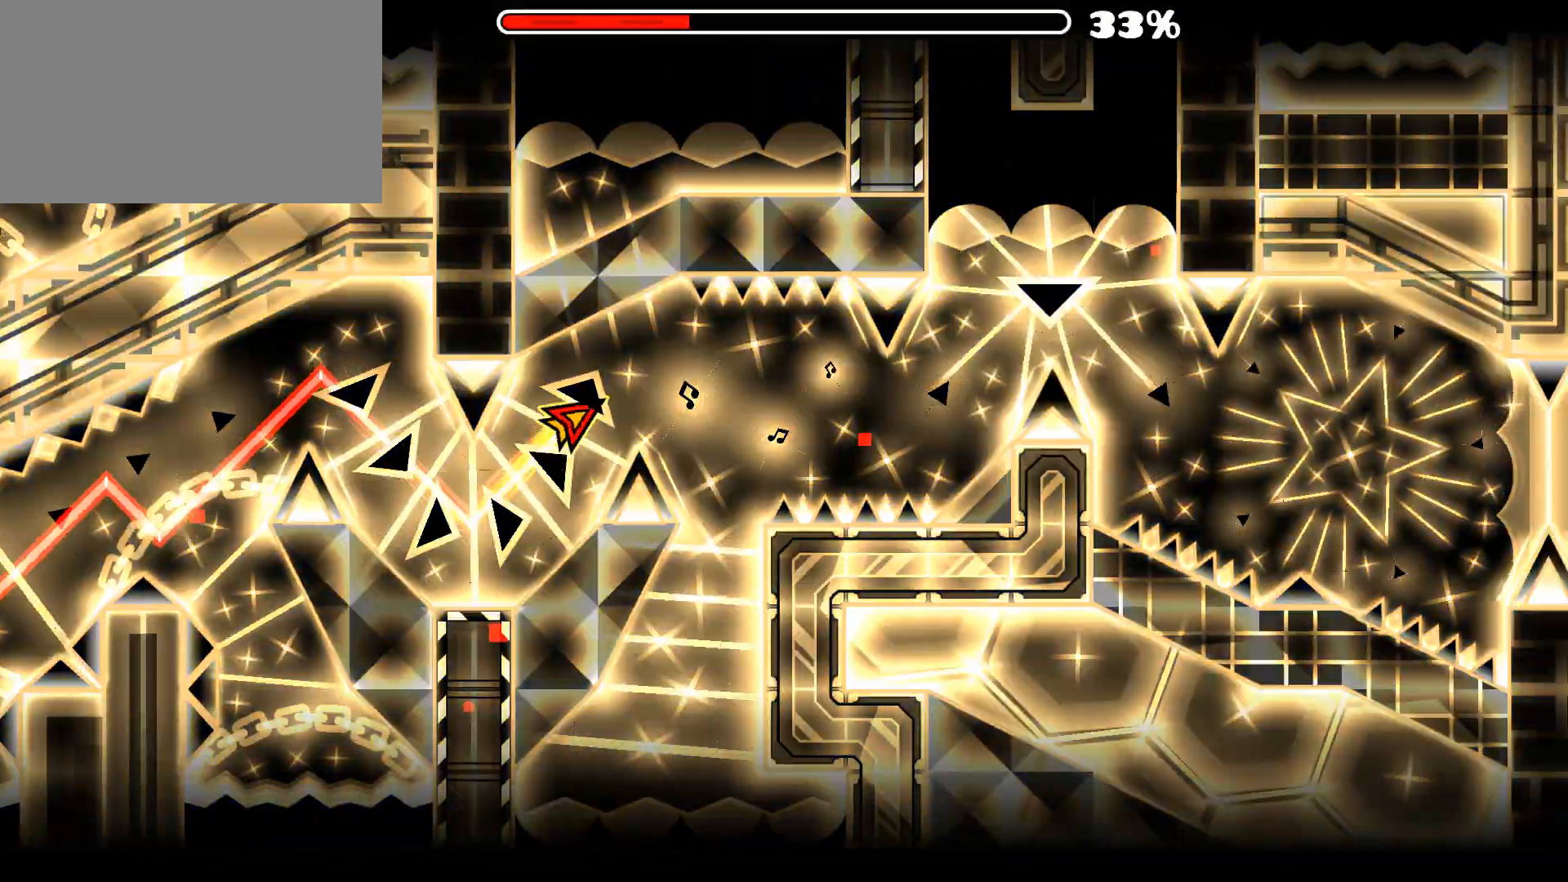
{"keys": [], "mouse": ["left"], "mouse_move": "still", "events": [[100, "mouse_left", "up"], [250, "mouse_left", "down"], [333, "mouse_left", "up"], [383, "mouse_left", "down"]]}
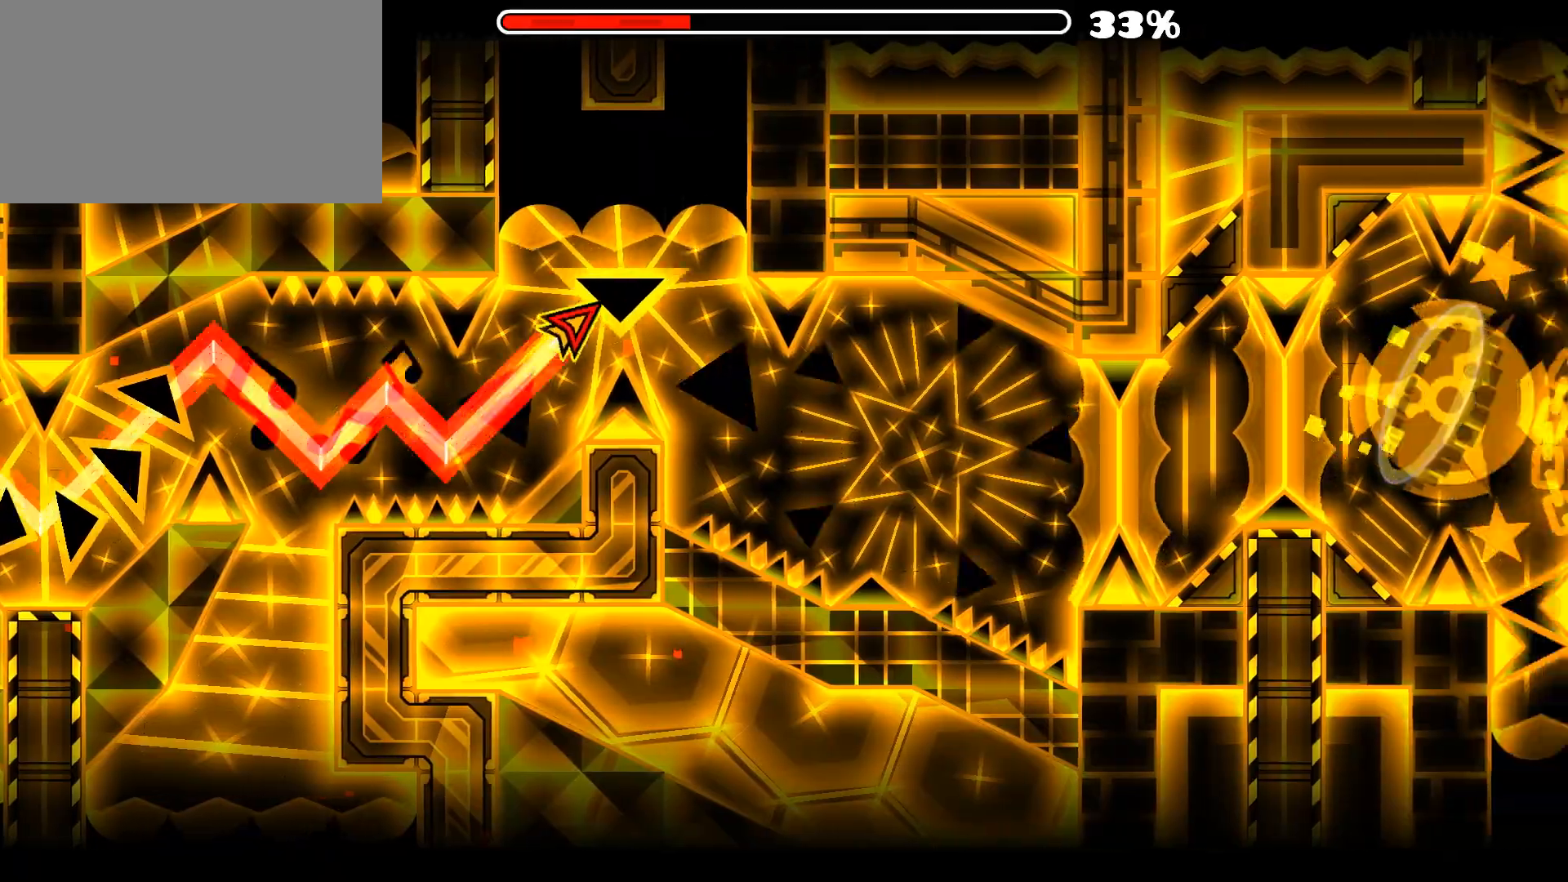
{"keys": [], "mouse": [], "mouse_move": "still", "events": [[67, "mouse_left", "up"], [400, "mouse_left", "down"], [450, "mouse_left", "up"]]}
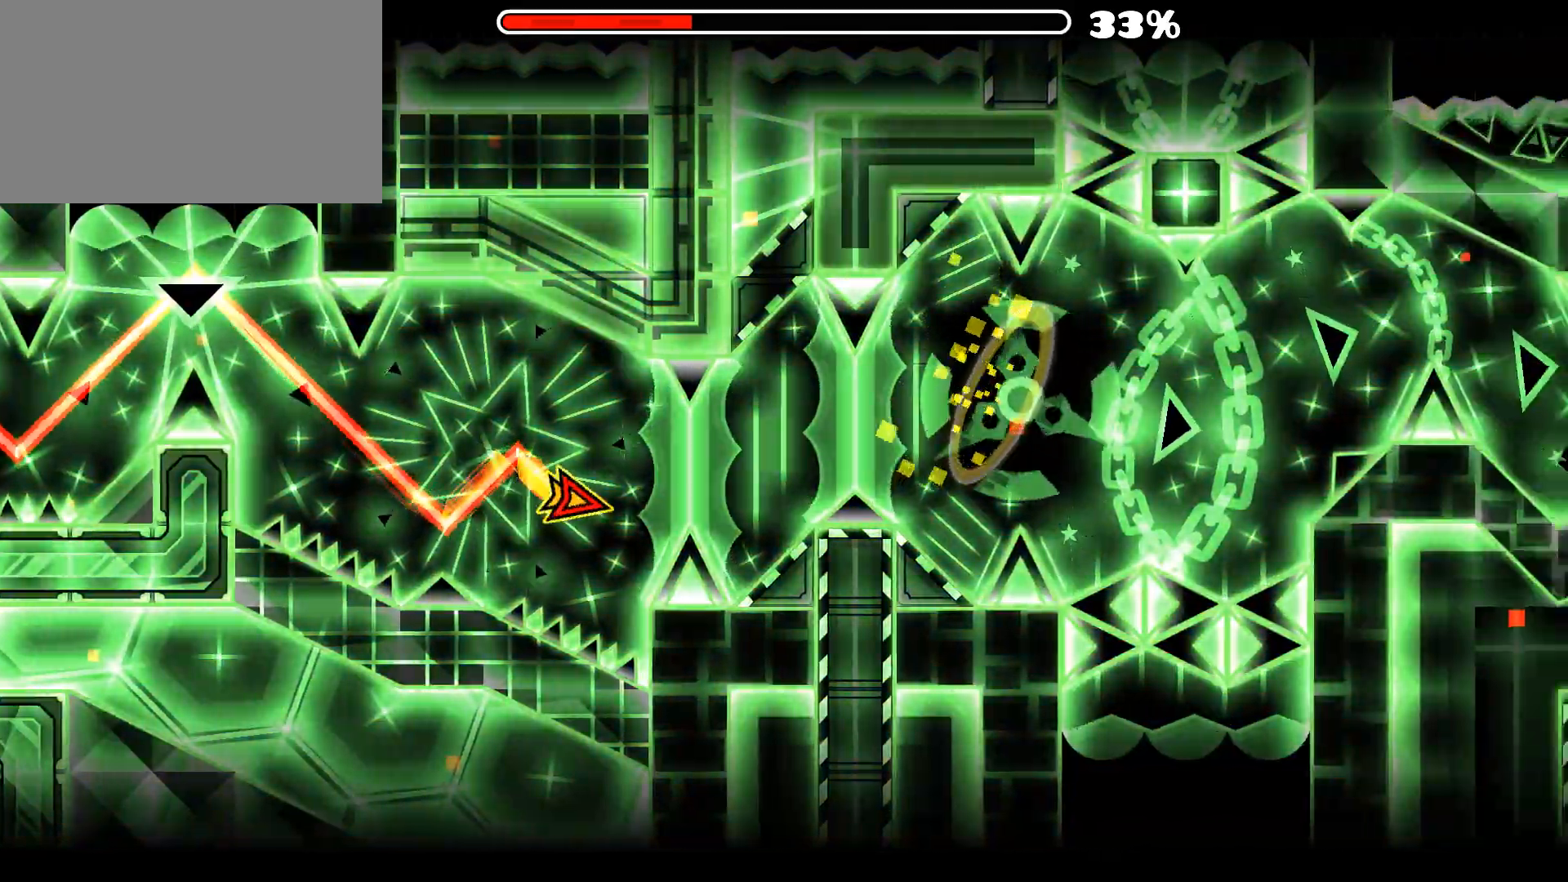
{"keys": [], "mouse": ["left"], "mouse_move": "still", "events": [[33, "mouse_left", "down"], [133, "mouse_left", "up"], [183, "mouse_left", "down"], [267, "mouse_left", "up"], [317, "mouse_left", "down"], [417, "mouse_left", "up"], [500, "mouse_left", "down"]]}
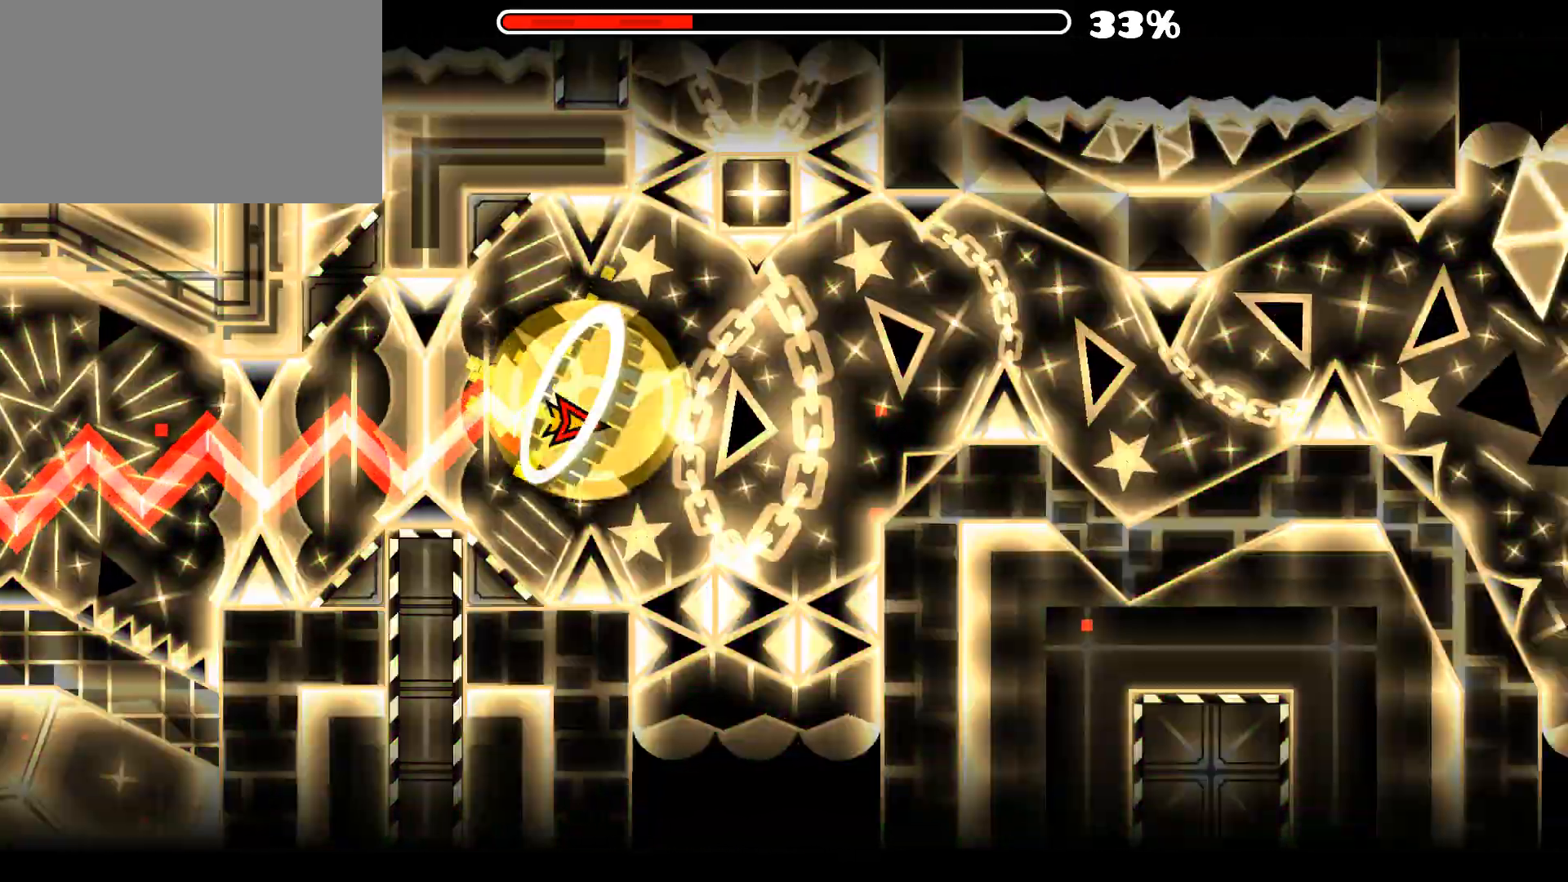
{"keys": [], "mouse": [], "mouse_move": "still", "events": [[100, "mouse_left", "up"], [150, "mouse_left", "down"], [250, "mouse_left", "up"], [283, "mouse_left", "down"], [383, "mouse_left", "up"]]}
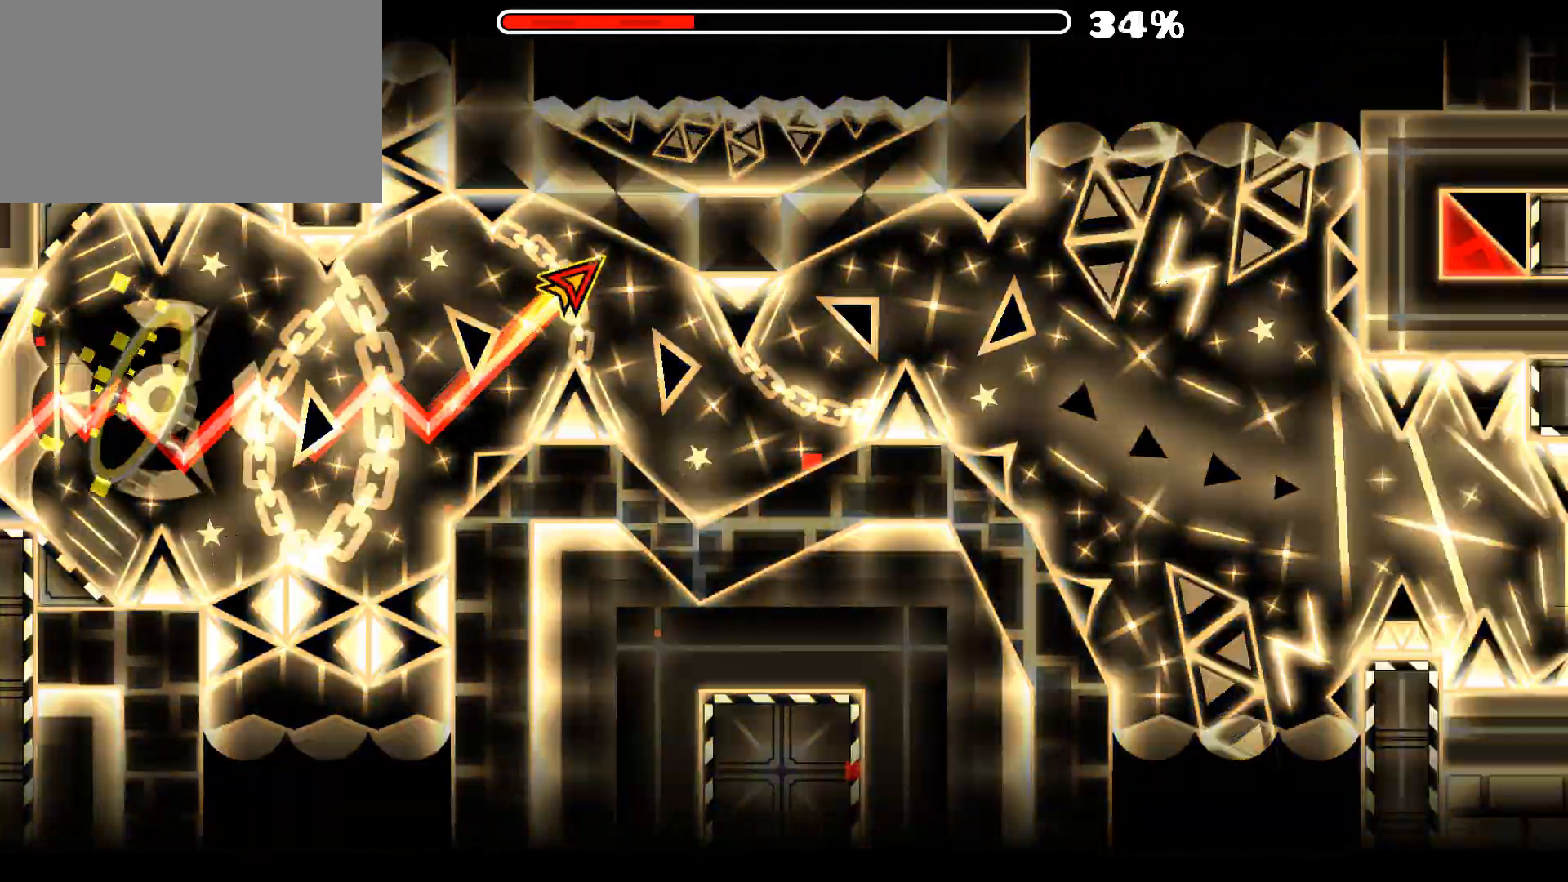
{"keys": [], "mouse": ["left"], "mouse_move": "still", "events": [[67, "mouse_left", "down"], [250, "mouse_left", "up"], [450, "mouse_left", "down"]]}
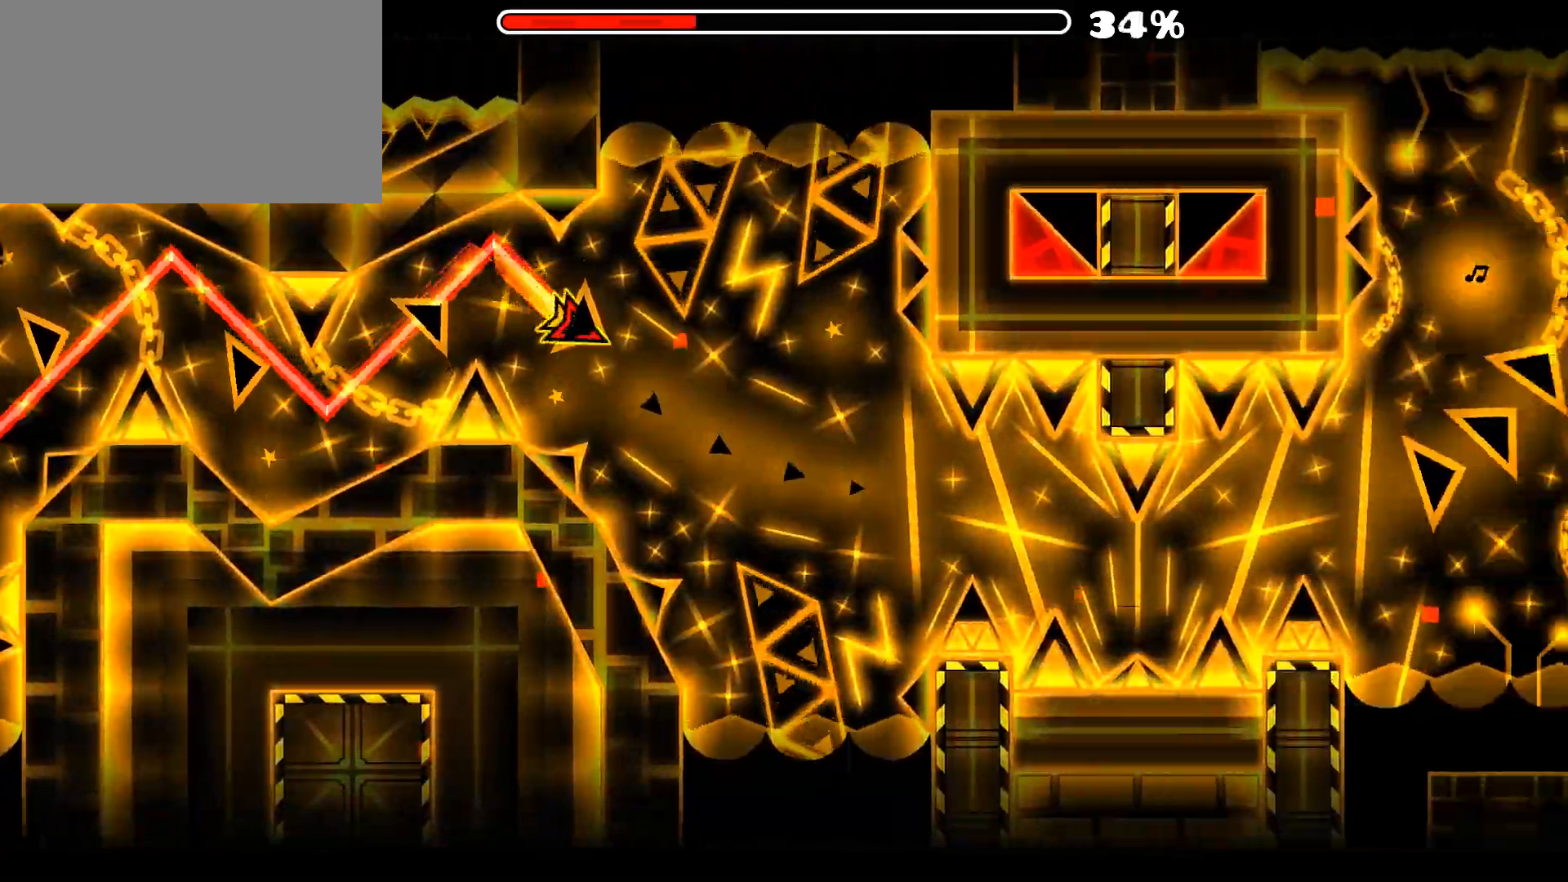
{"keys": [], "mouse": [], "mouse_move": "still", "events": [[267, "mouse_left", "up"], [367, "mouse_left", "down"], [467, "mouse_left", "up"]]}
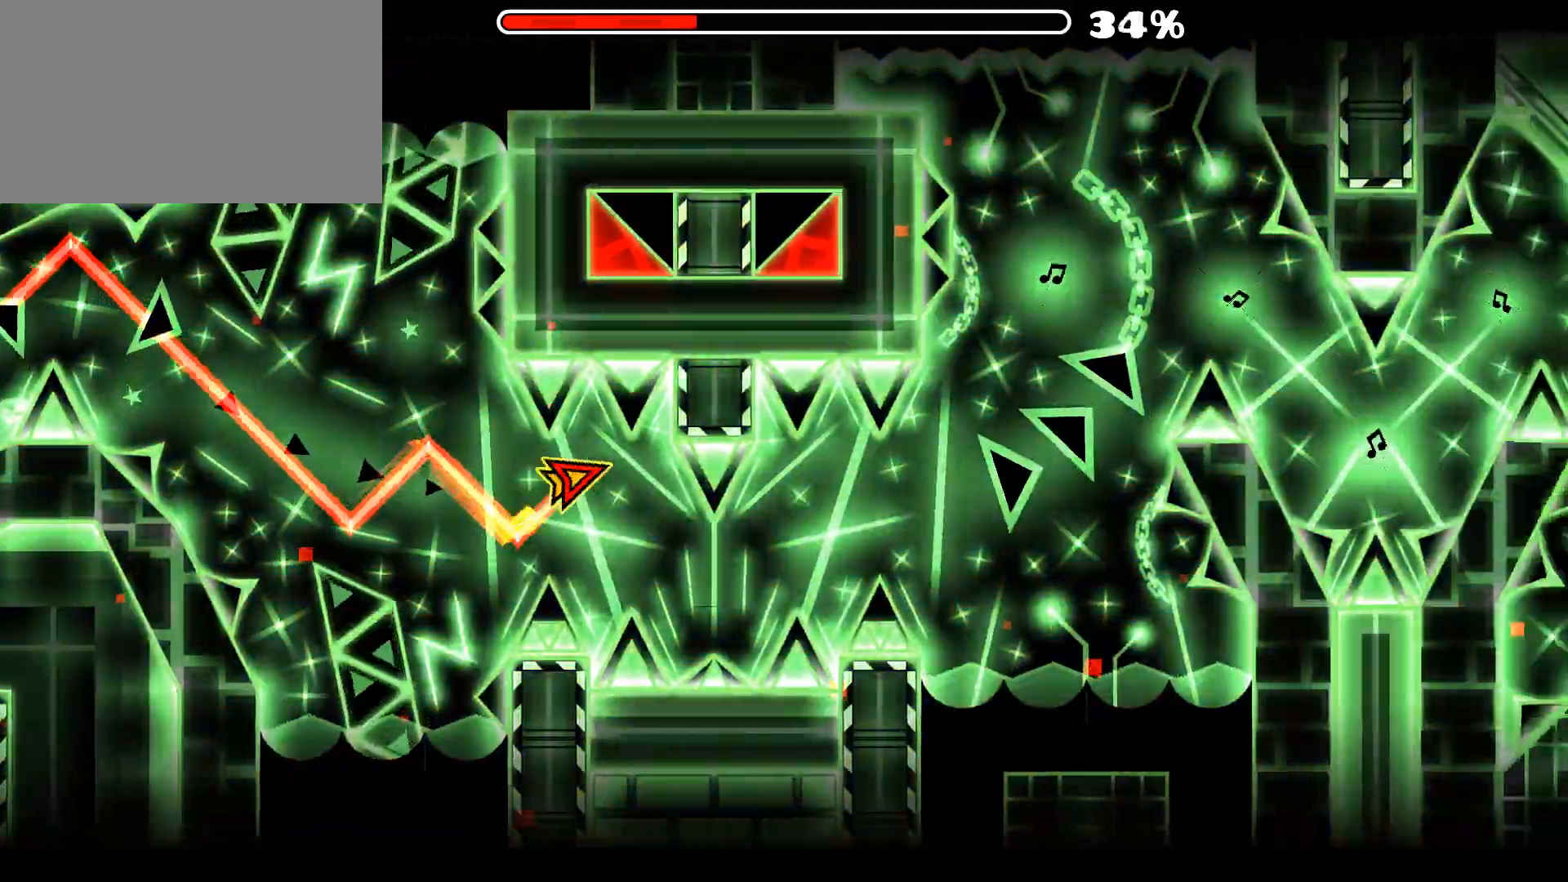
{"keys": [], "mouse": [], "mouse_move": "still", "events": [[17, "mouse_left", "down"], [200, "mouse_left", "up"], [333, "mouse_left", "down"], [433, "mouse_left", "up"]]}
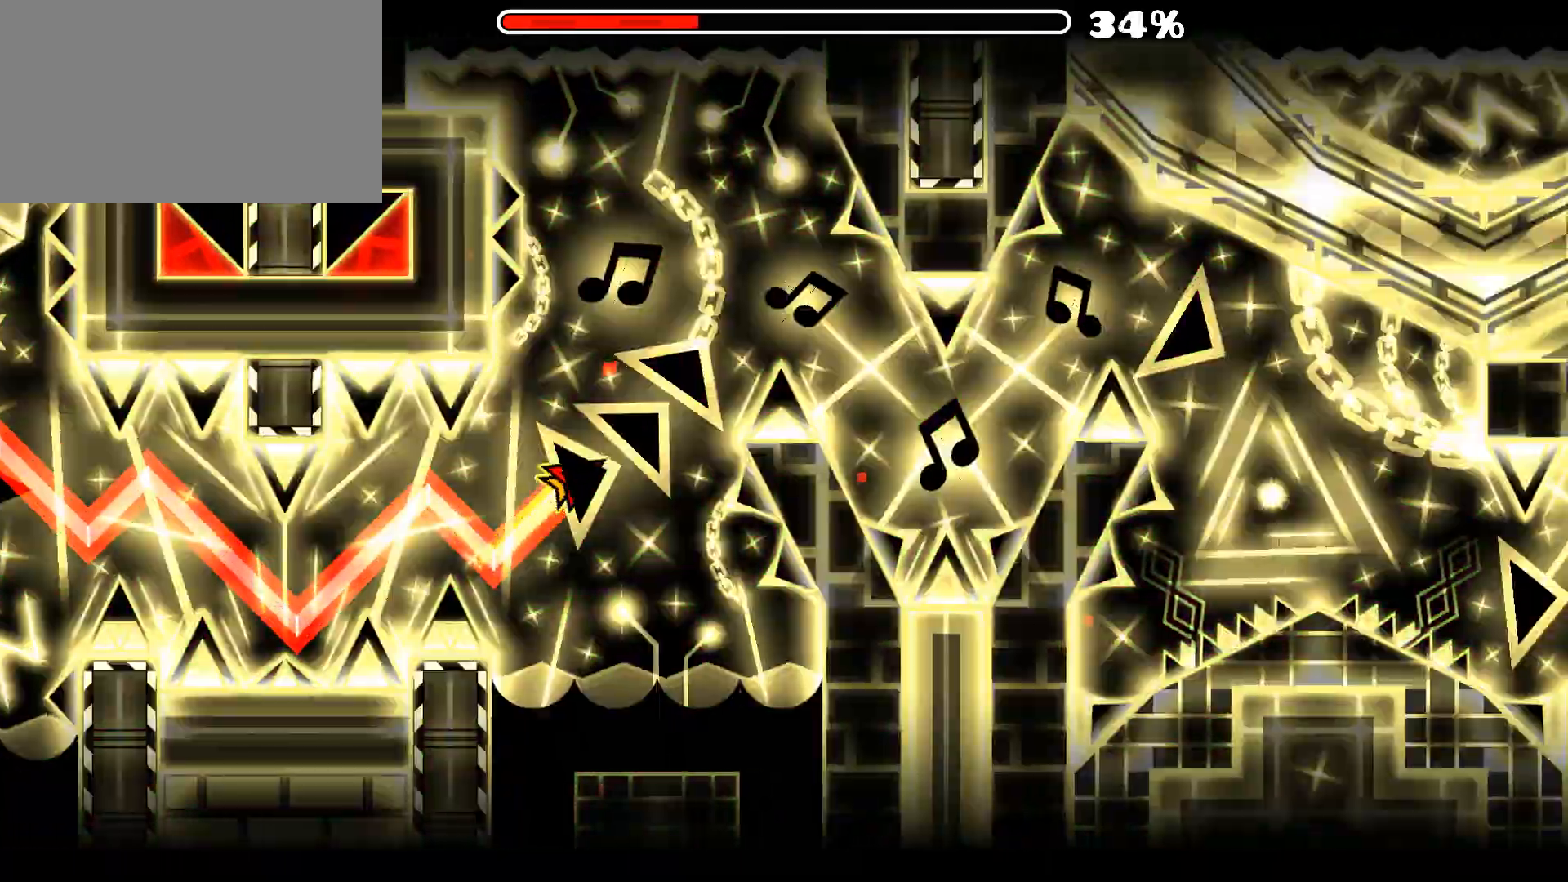
{"keys": [], "mouse": [], "mouse_move": "still", "events": [[250, "mouse_left", "down"], [500, "mouse_left", "up"]]}
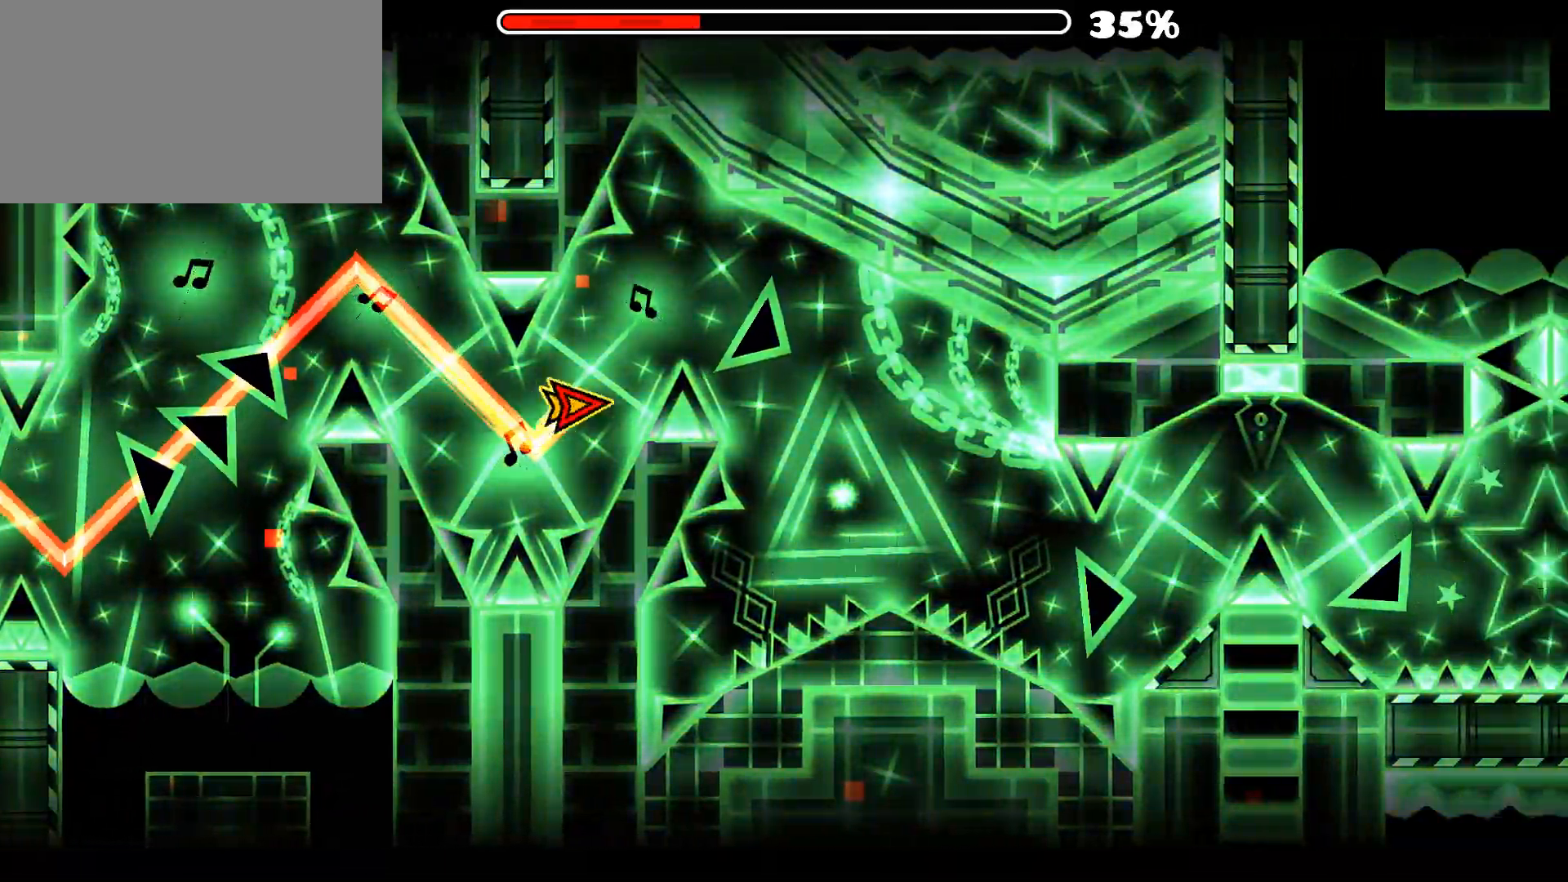
{"keys": [], "mouse": ["left"], "mouse_move": "still", "events": [[183, "mouse_left", "down"]]}
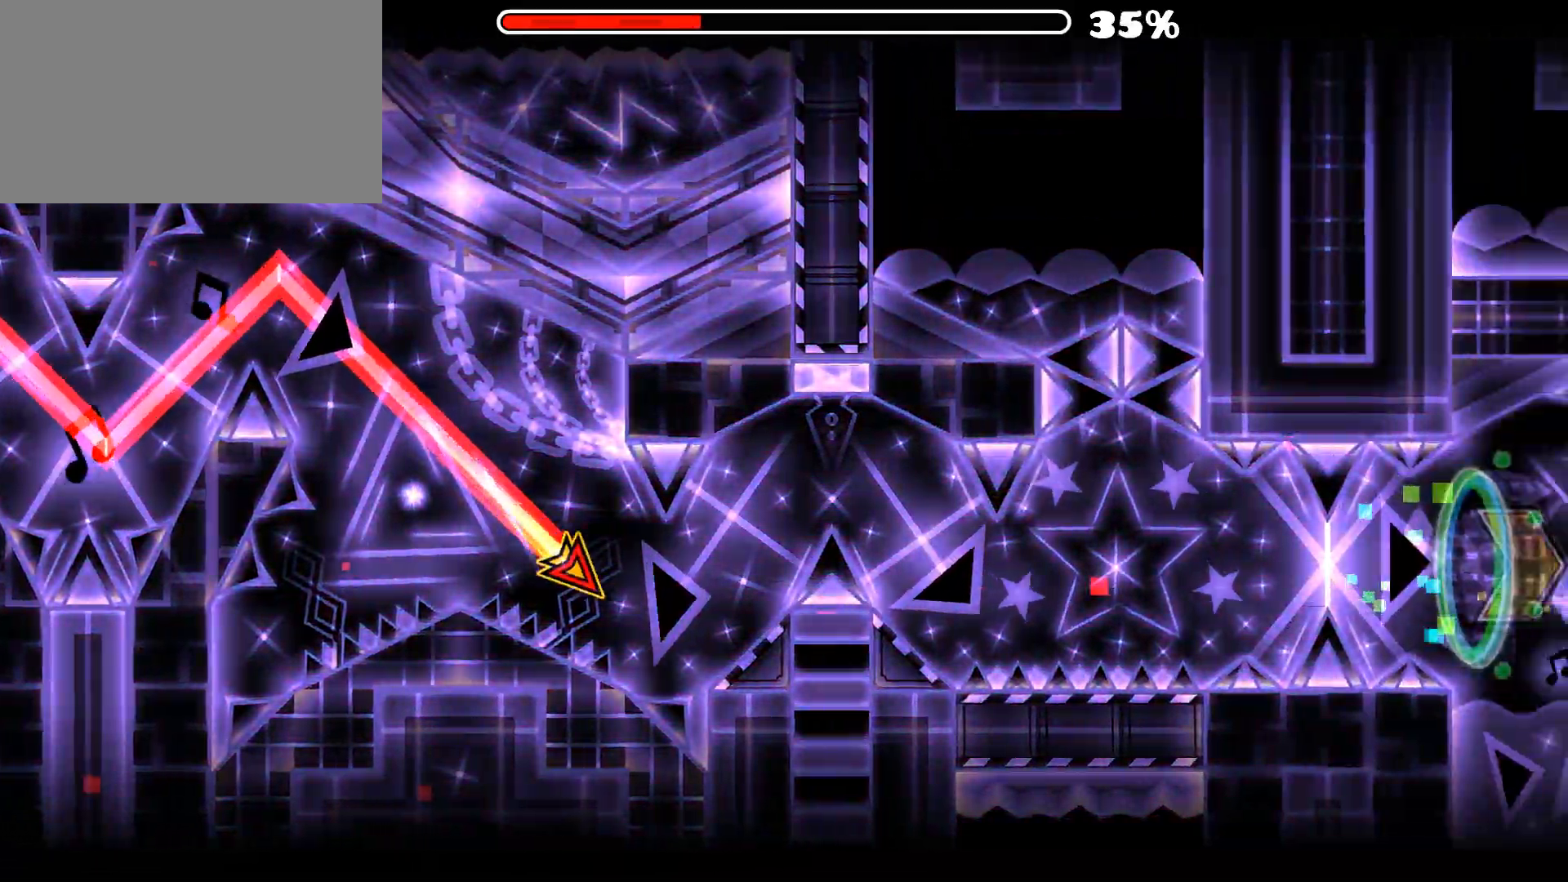
{"keys": [], "mouse": ["left"], "mouse_move": "still", "events": [[100, "mouse_left", "up"], [333, "mouse_left", "down"]]}
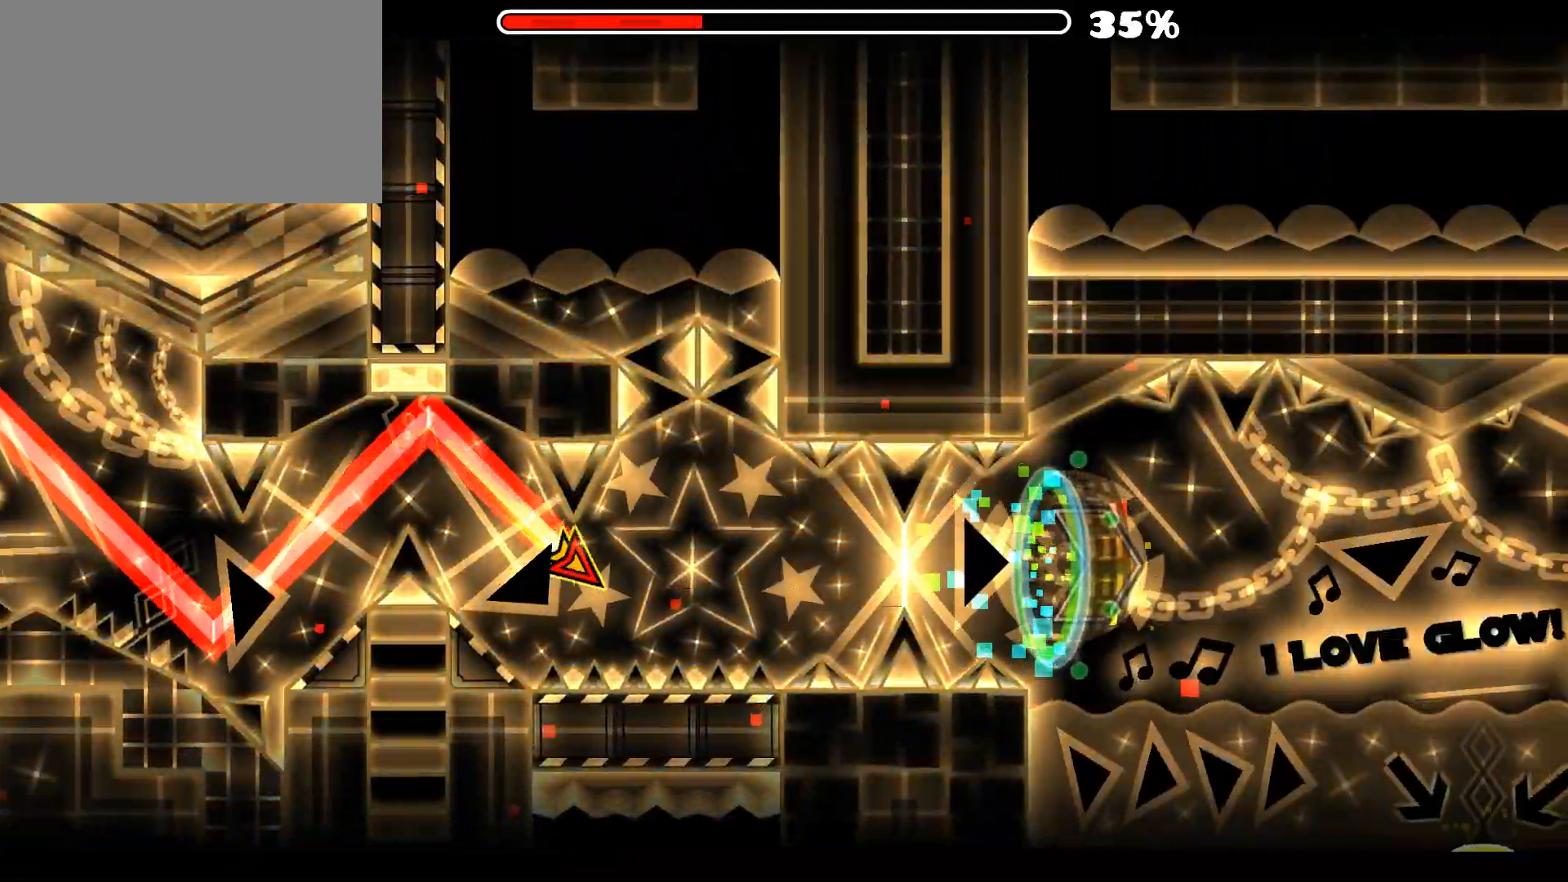
{"keys": [], "mouse": ["left"], "mouse_move": "still", "events": [[117, "mouse_left", "up"], [217, "mouse_left", "down"], [250, "mouse_left", "up"], [350, "mouse_left", "down"], [400, "mouse_left", "up"], [450, "mouse_left", "down"]]}
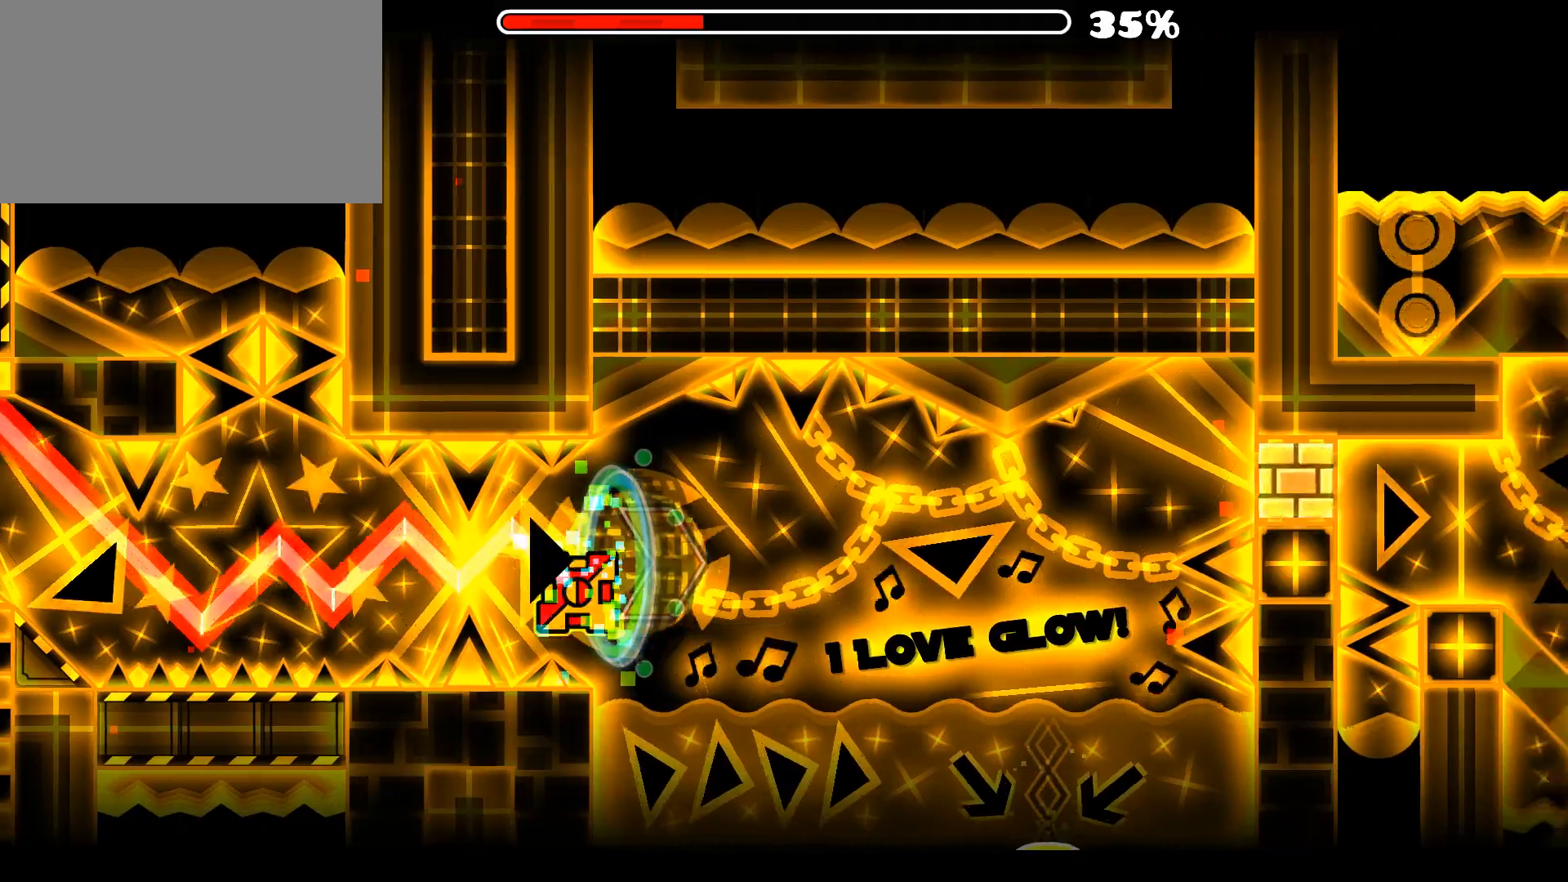
{"keys": [], "mouse": [], "mouse_move": "right", "events": [[33, "mouse_left", "up"]]}
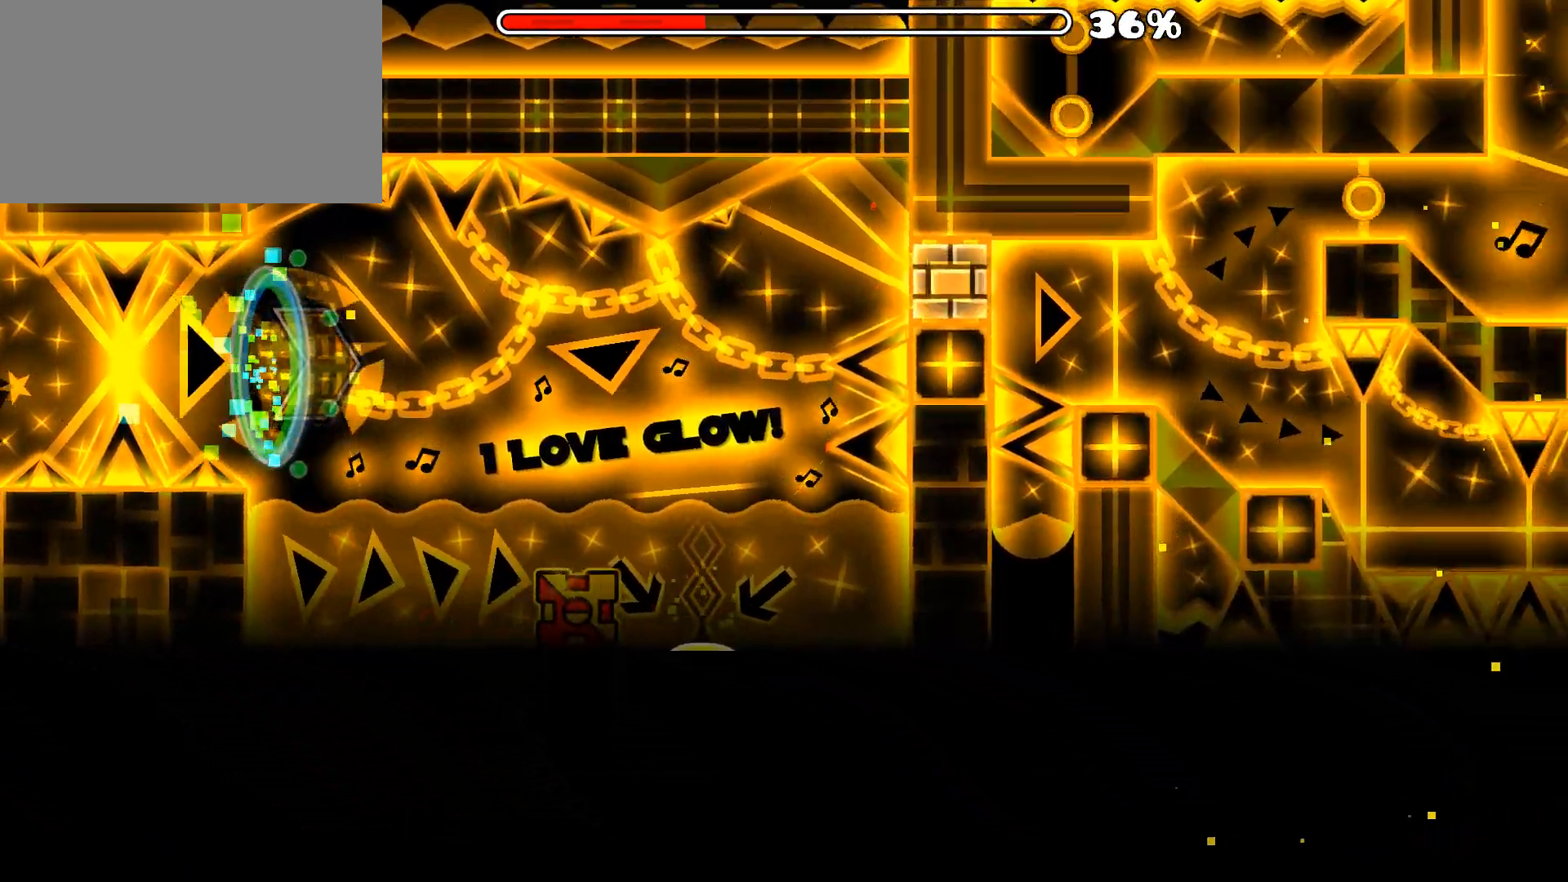
{"keys": [], "mouse": [], "mouse_move": "still", "events": []}
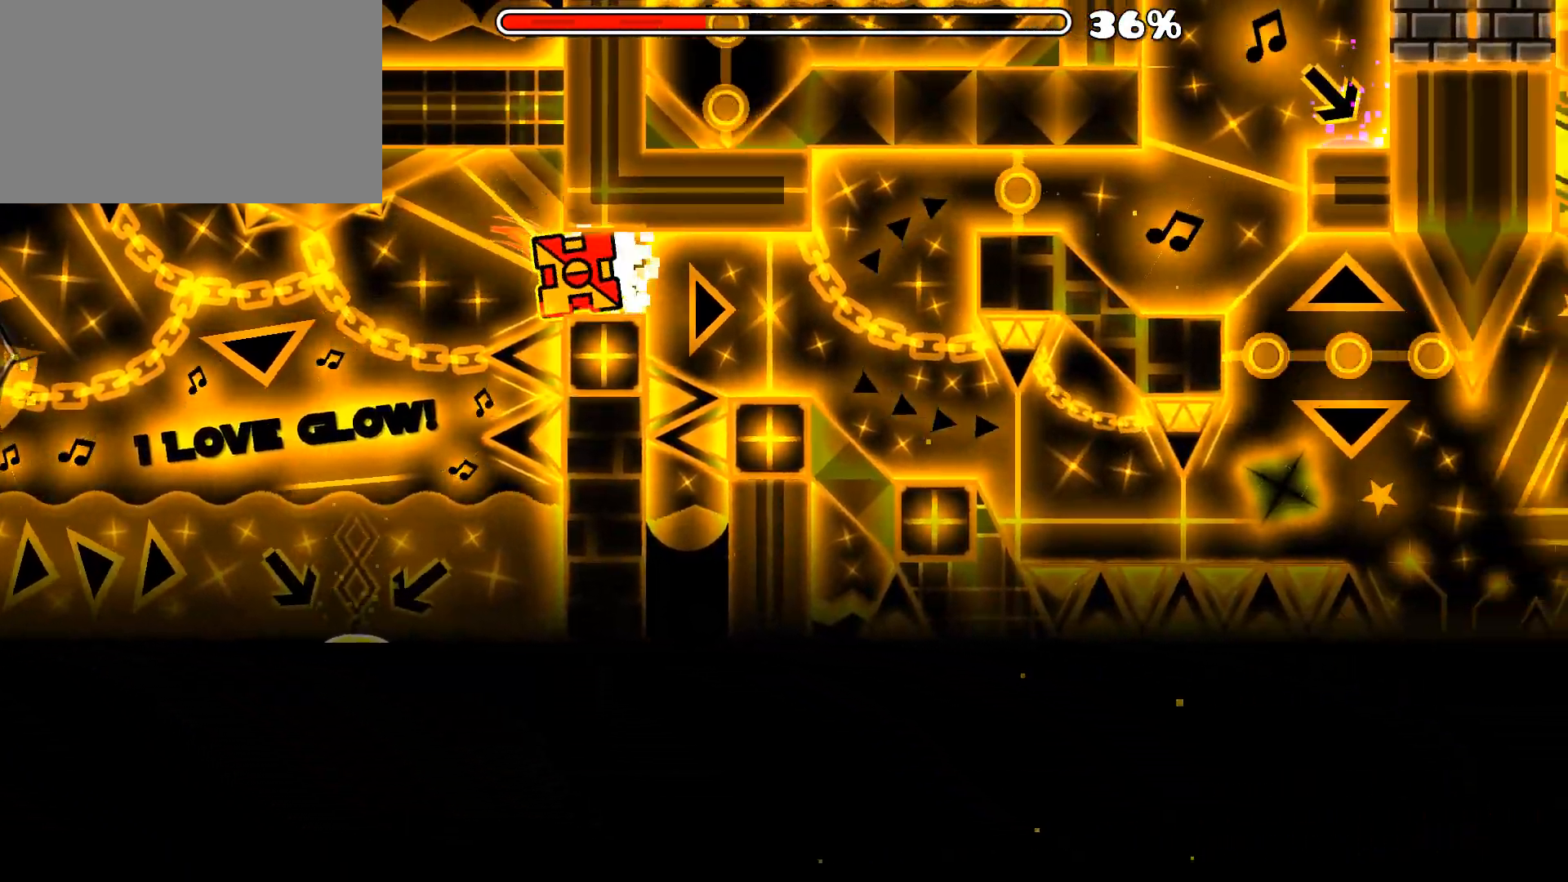
{"keys": [], "mouse": [], "mouse_move": "still", "events": [[300, "mouse_left", "down"], [450, "mouse_left", "up"]]}
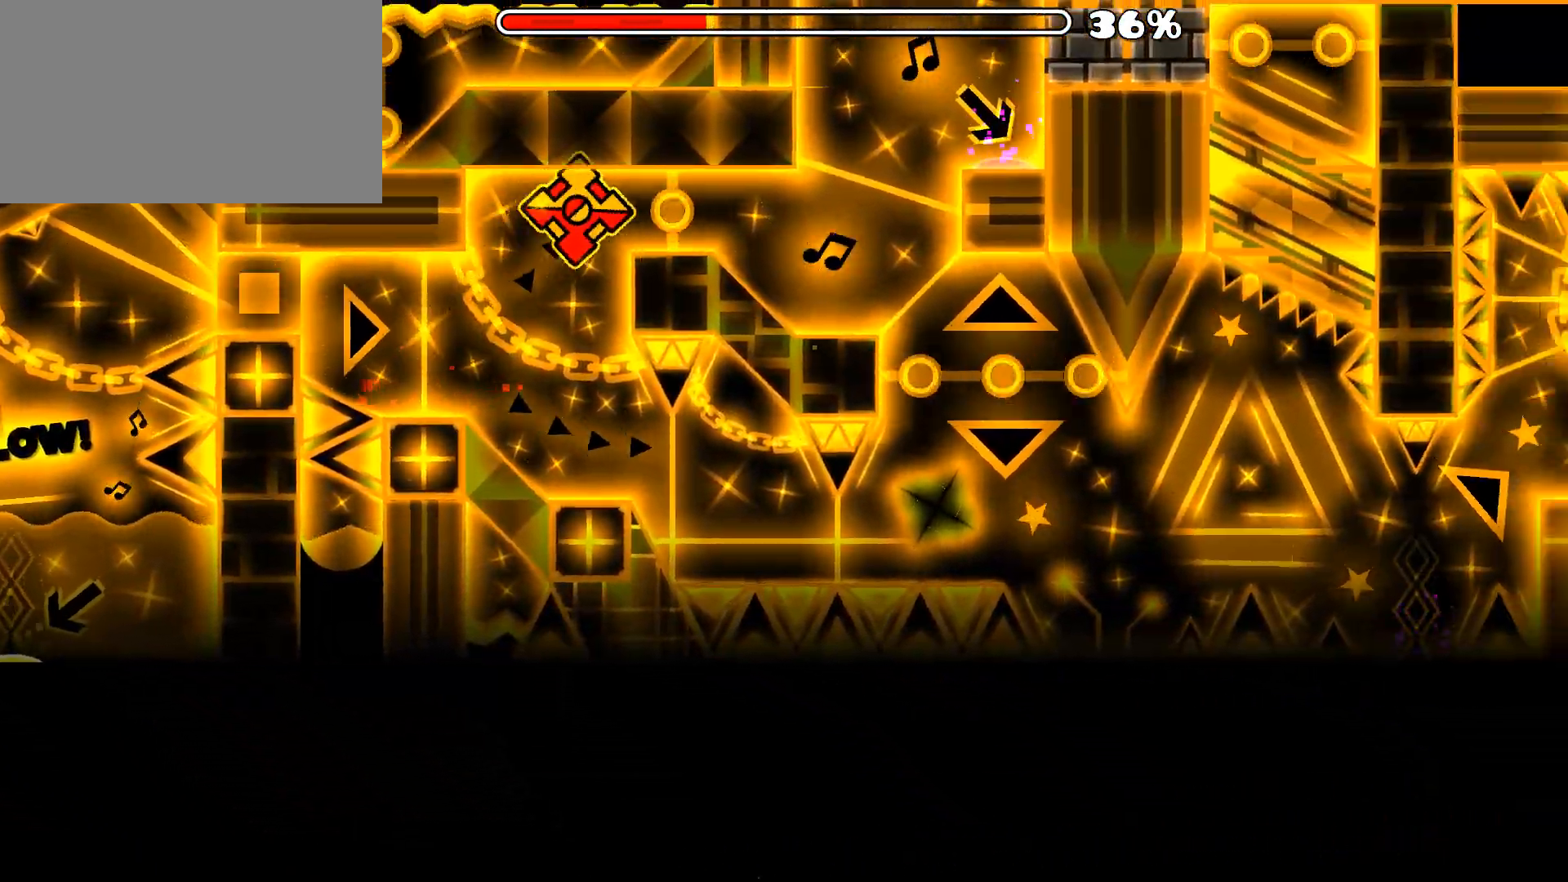
{"keys": [], "mouse": [], "mouse_move": "still", "events": []}
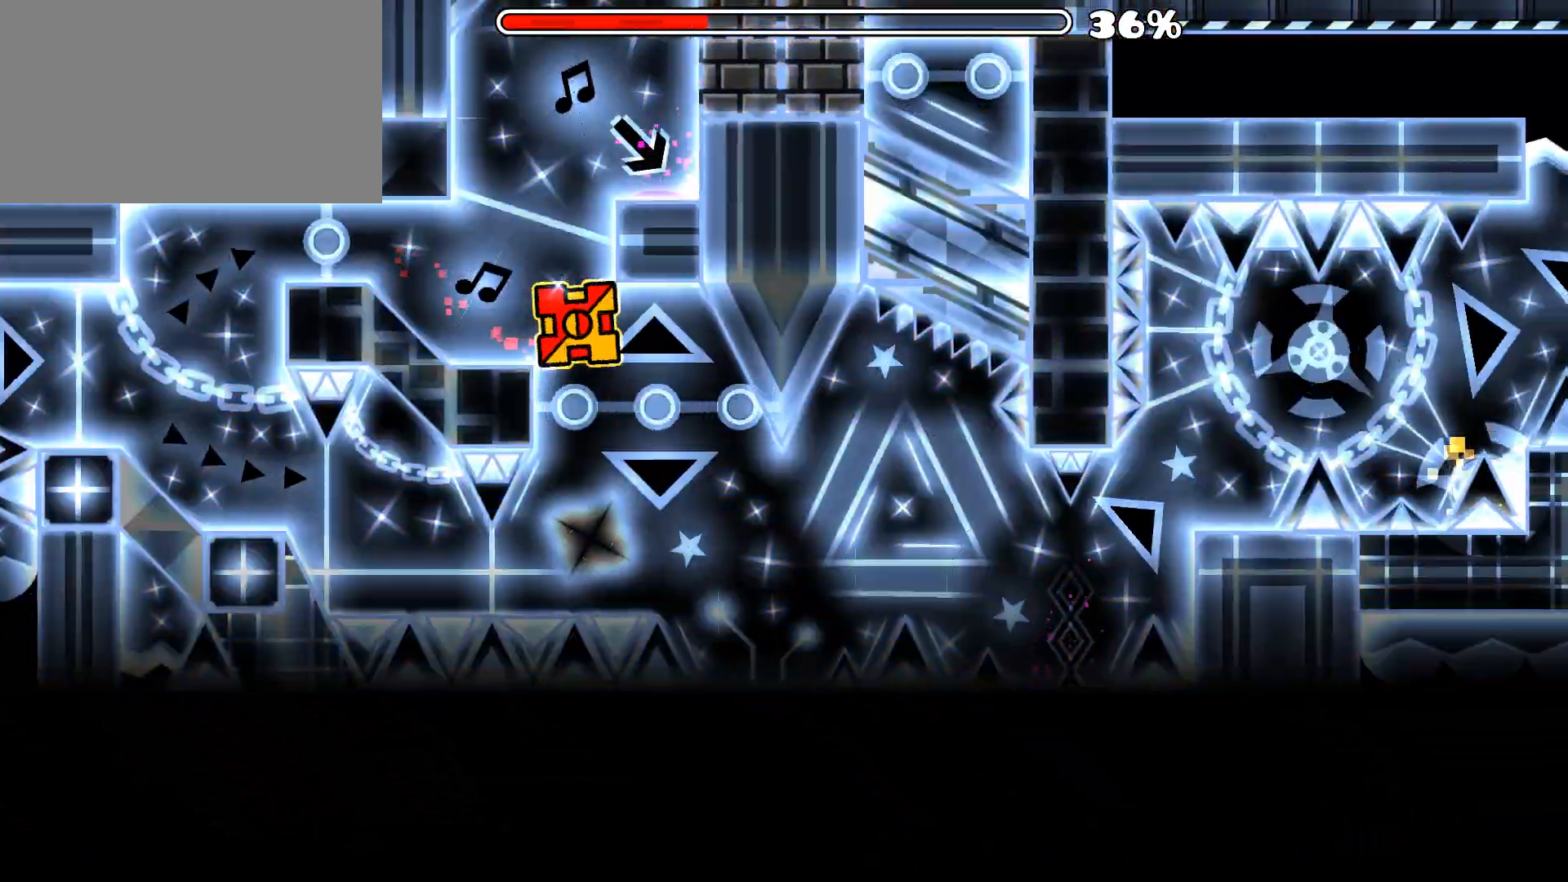
{"keys": [], "mouse": [], "mouse_move": "still", "events": [[250, "mouse_left", "down"], [433, "mouse_left", "up"]]}